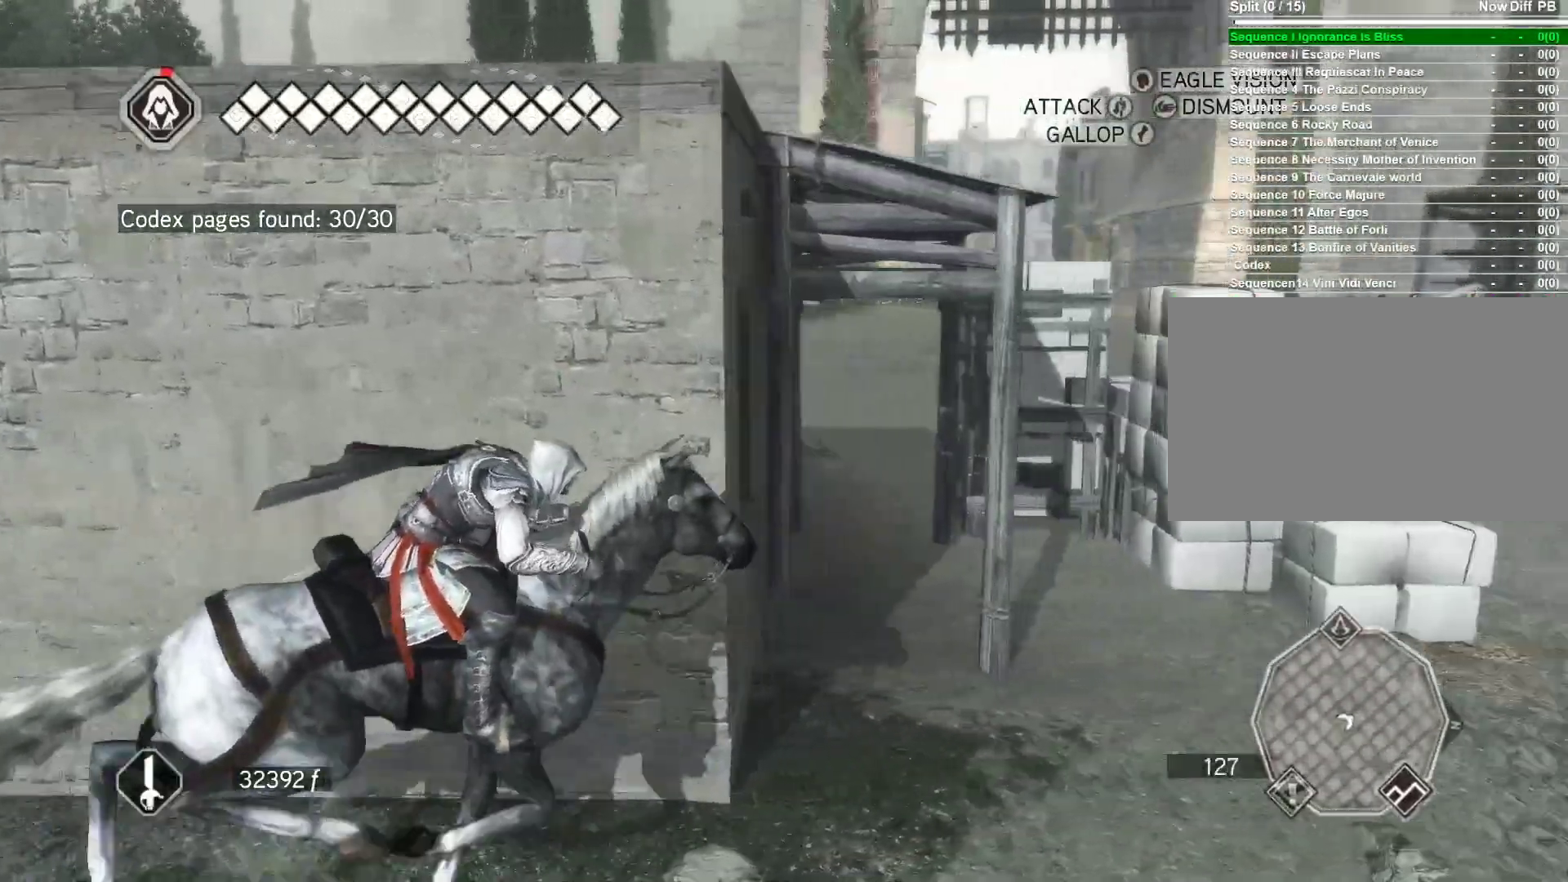
Gameplay with keyboard and mouse; each line is a JSON object with the keys and mouse buttons held at the frame after it. "events" lists presses ("down") and releases ("up") of "1", "2", "3", "4", "5", "a", "alt", "c", "caps_lock", "ctrl", "d", "e", "f", "g", "q", "r", "s", "shift", "space", "t", "tab", "v", "w", "x", "z", "mouse_left", "mouse_wheel" and "mouse_right" between this image and that frame as [ms after this image, input, new state], when the widget could be followed in between. "mouse_left", "mouse_wheel", "mouse_right" = the "left", "wheel", "right" buttons of the "mouse" list. No other keys are recorded. "wheel" means that the mouse wheel is clicked or scrolled. Not read: mouse_move.
{"keys": ["d", "w"], "mouse": ["right"], "events": [[383, "space", "up"], [383, "w", "down"]]}
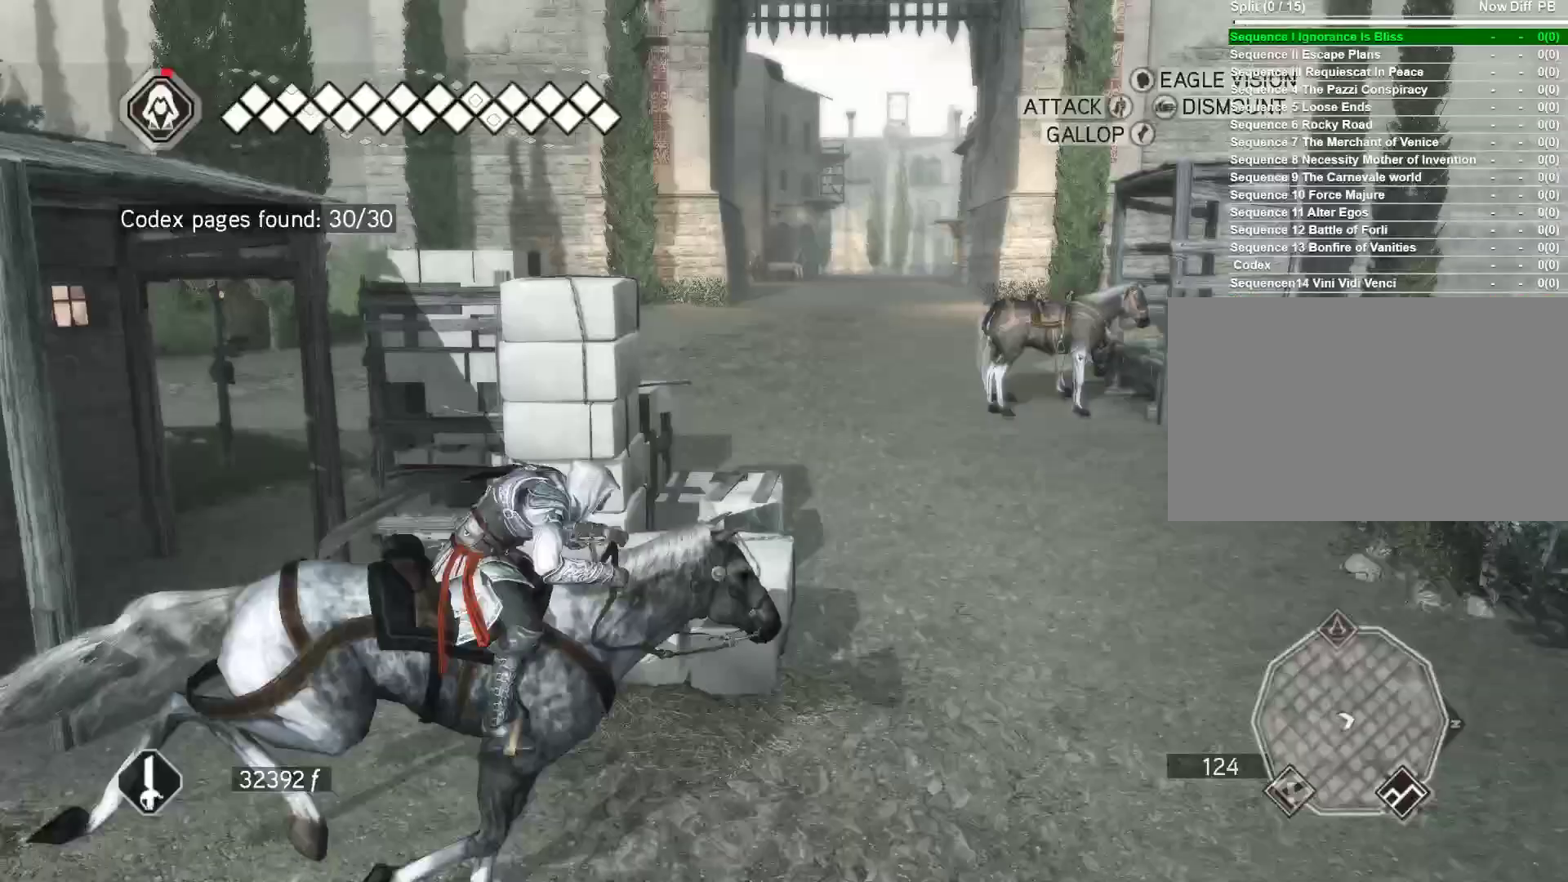
{"keys": ["a", "w"], "mouse": [], "events": [[33, "d", "up"], [167, "a", "down"], [367, "mouse_right", "up"]]}
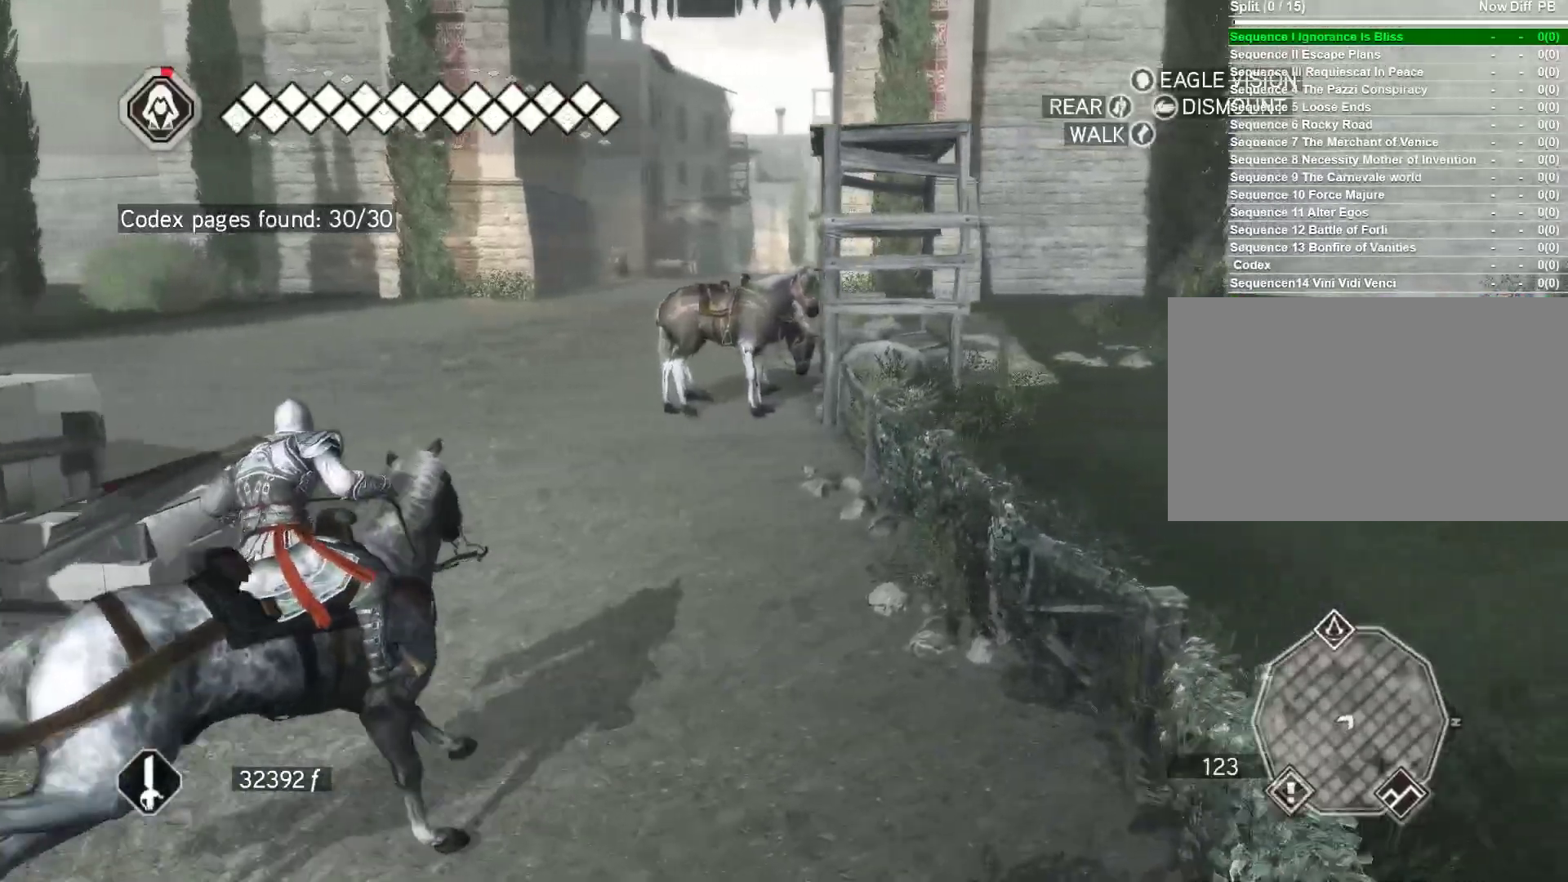
{"keys": ["a", "w"], "mouse": [], "events": [[133, "w", "up"], [467, "w", "down"]]}
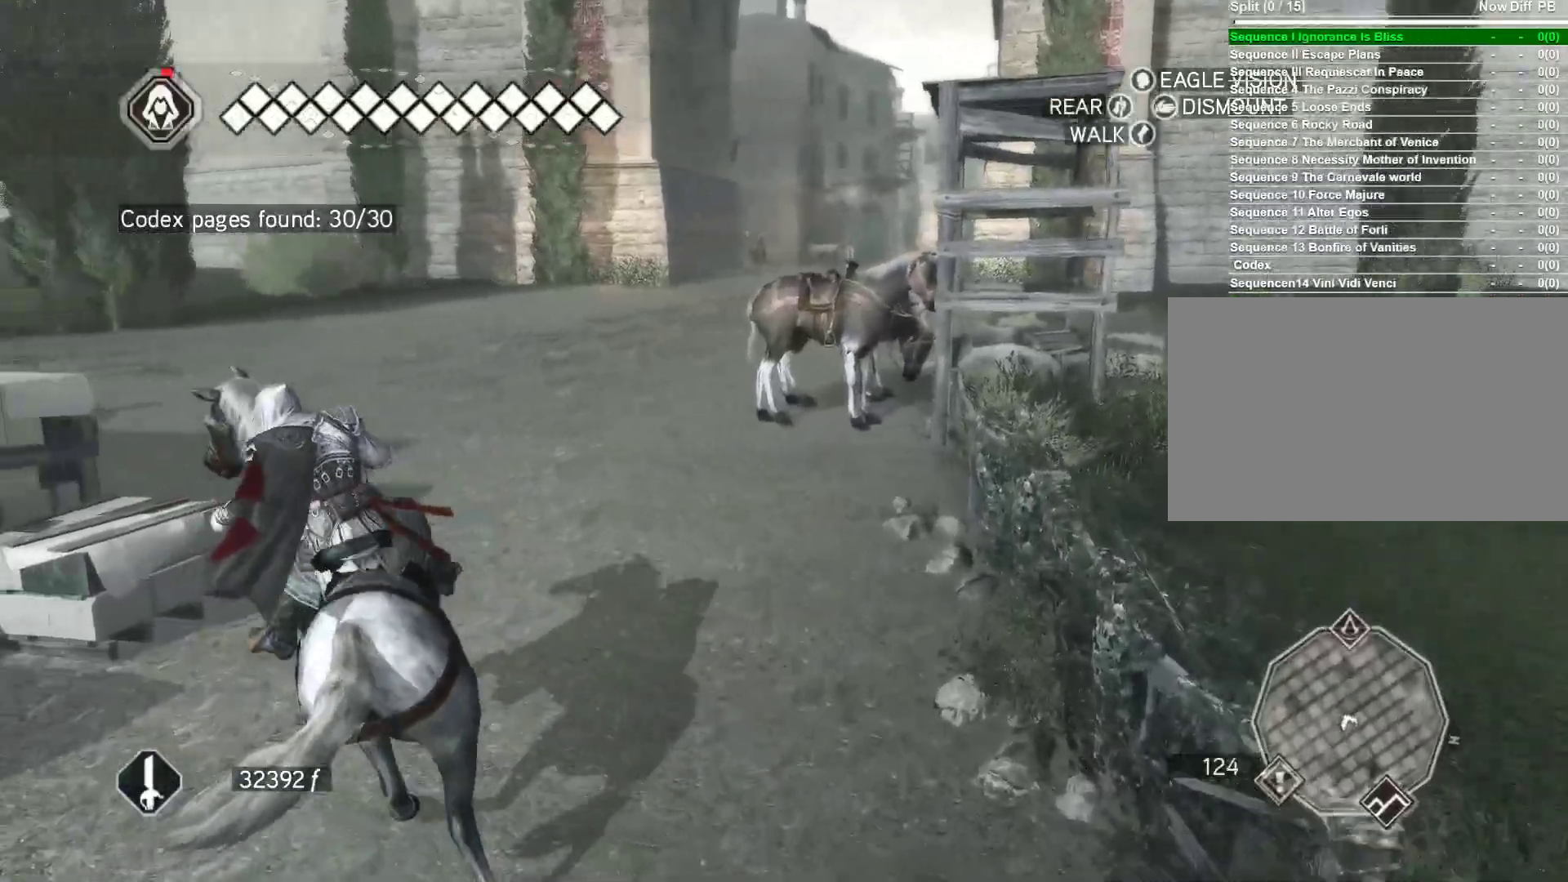
{"keys": ["d", "w"], "mouse": ["right"], "events": [[17, "a", "up"], [150, "mouse_right", "down"], [383, "d", "down"]]}
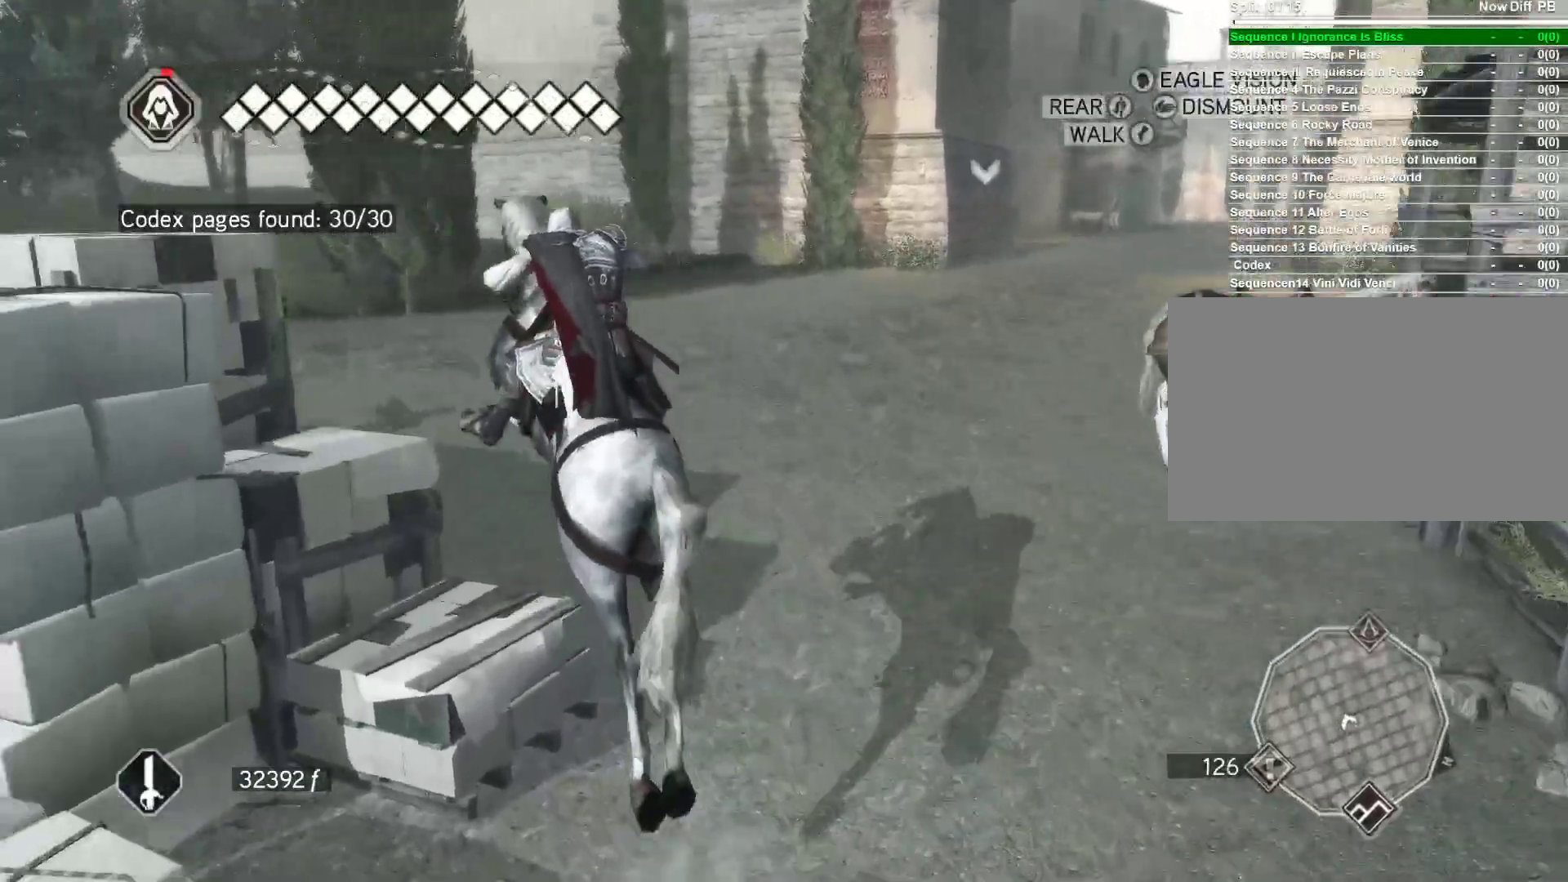
{"keys": ["d", "w"], "mouse": [], "events": [[217, "mouse_right", "up"]]}
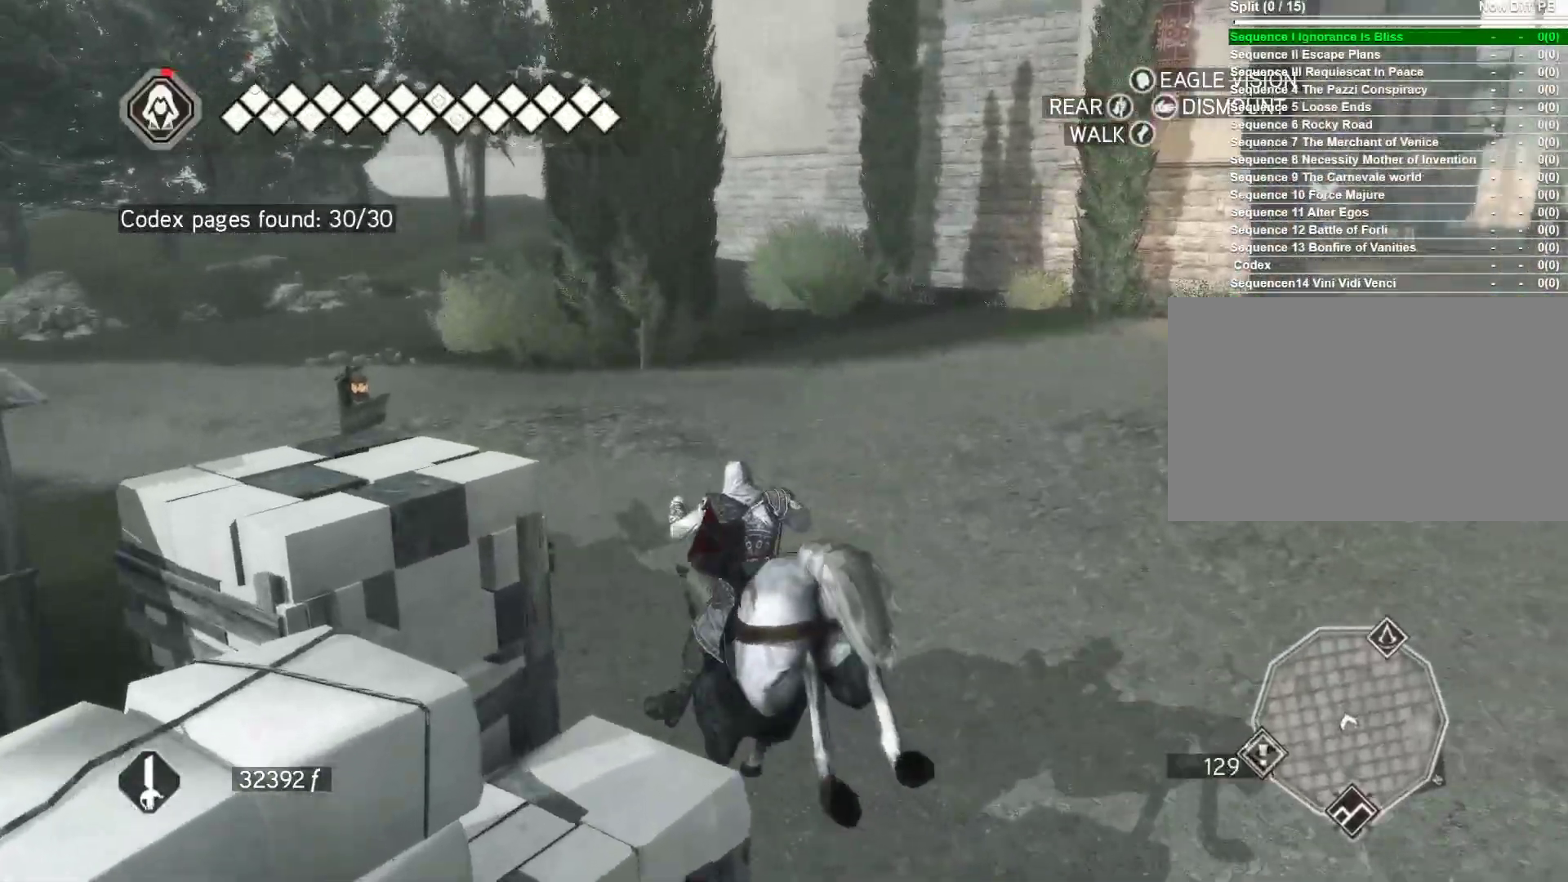
{"keys": ["d", "w"], "mouse": [], "events": []}
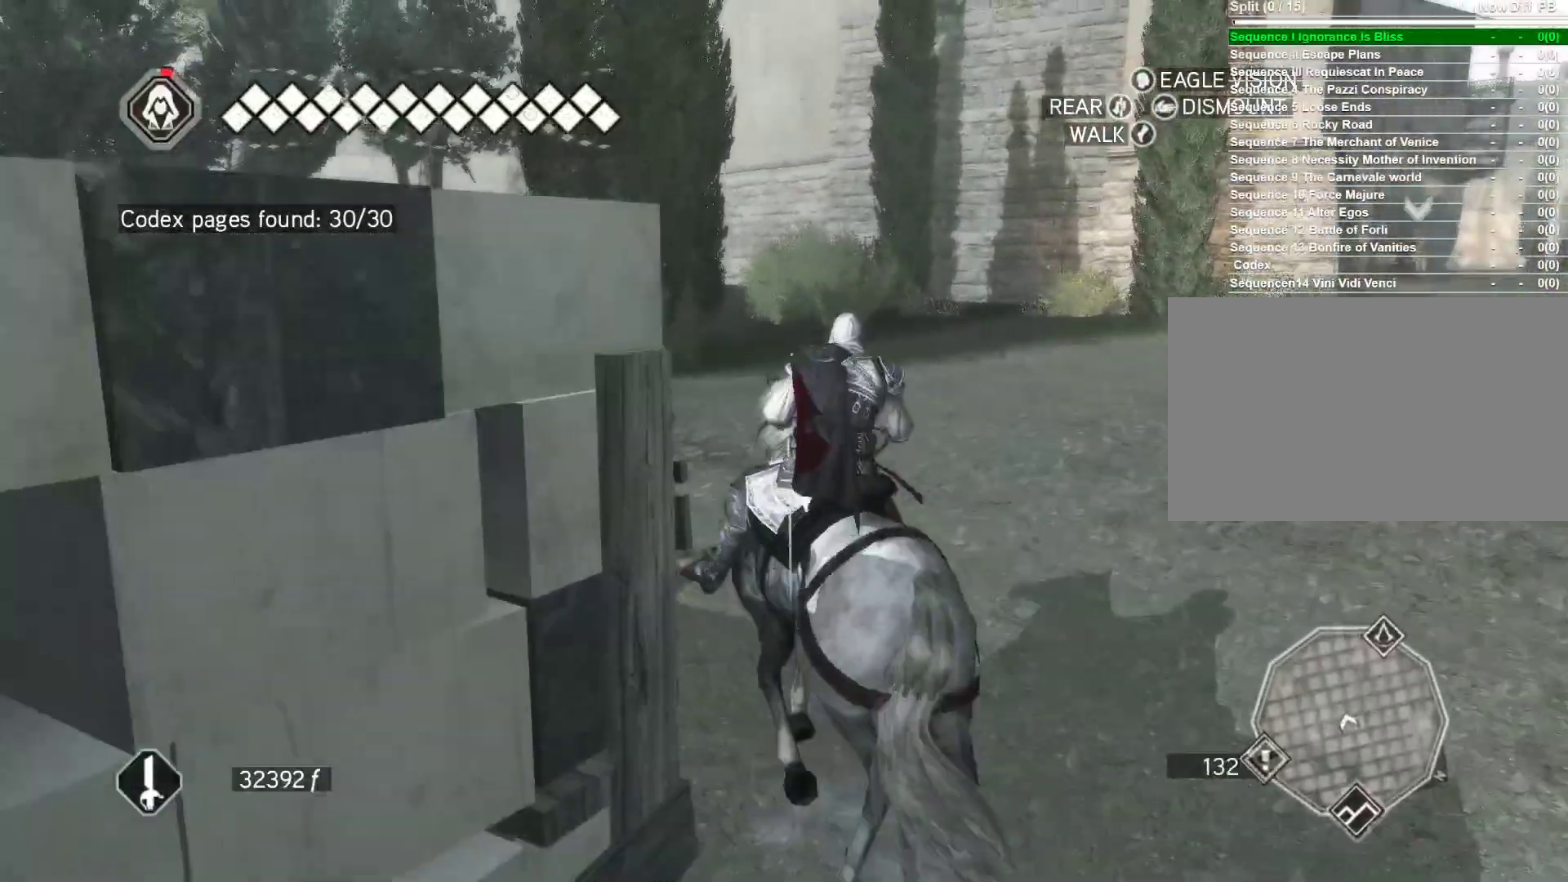
{"keys": ["shift"], "mouse": [], "events": [[17, "w", "up"], [67, "d", "up"], [350, "shift", "down"]]}
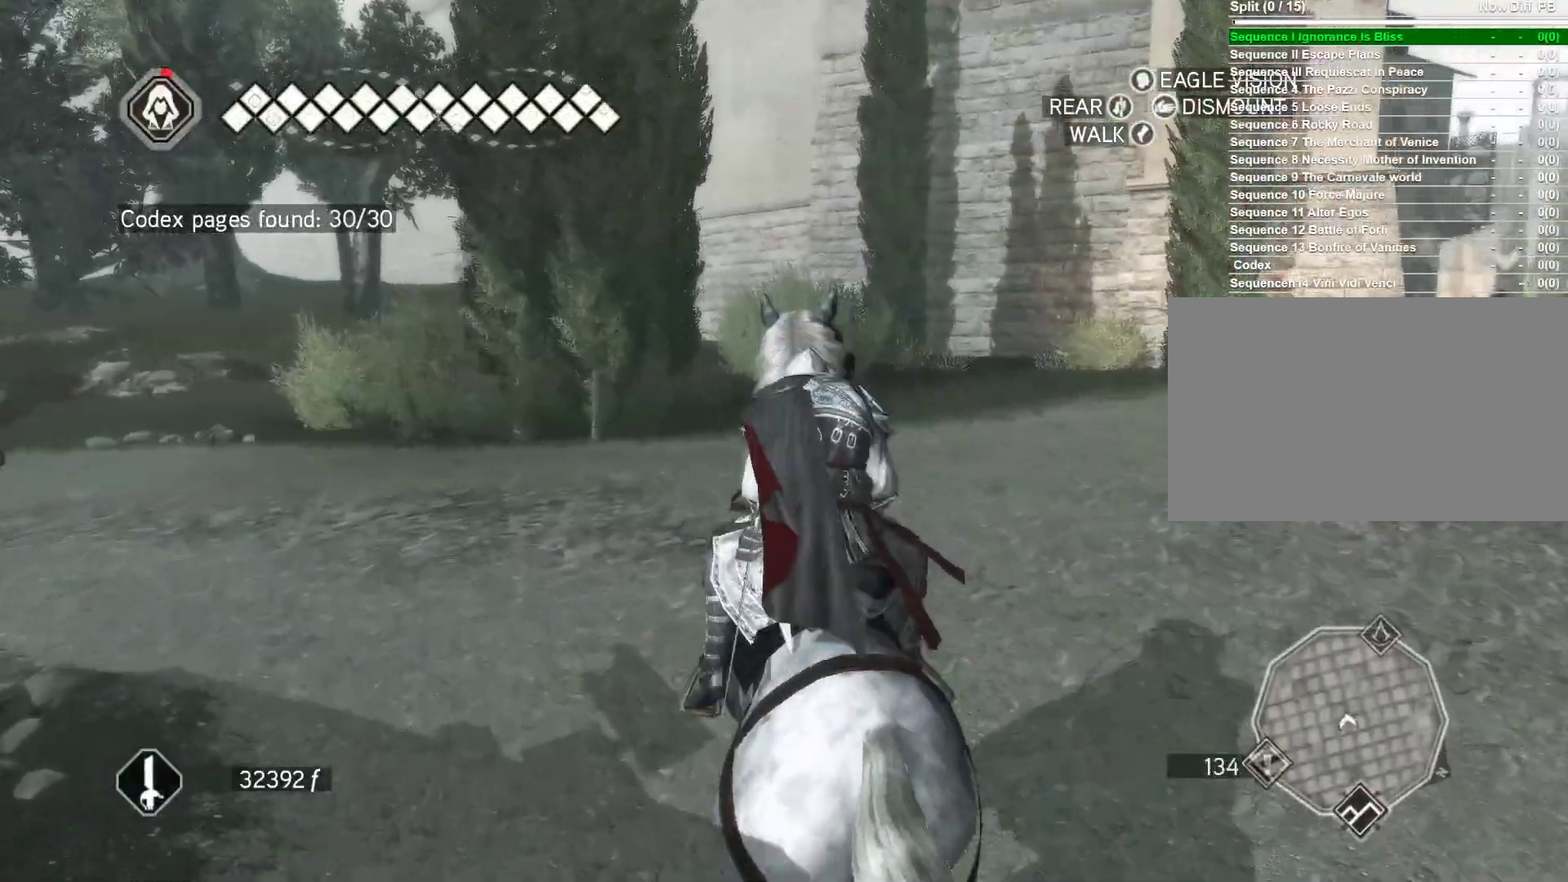
{"keys": [], "mouse": [], "events": [[83, "shift", "up"]]}
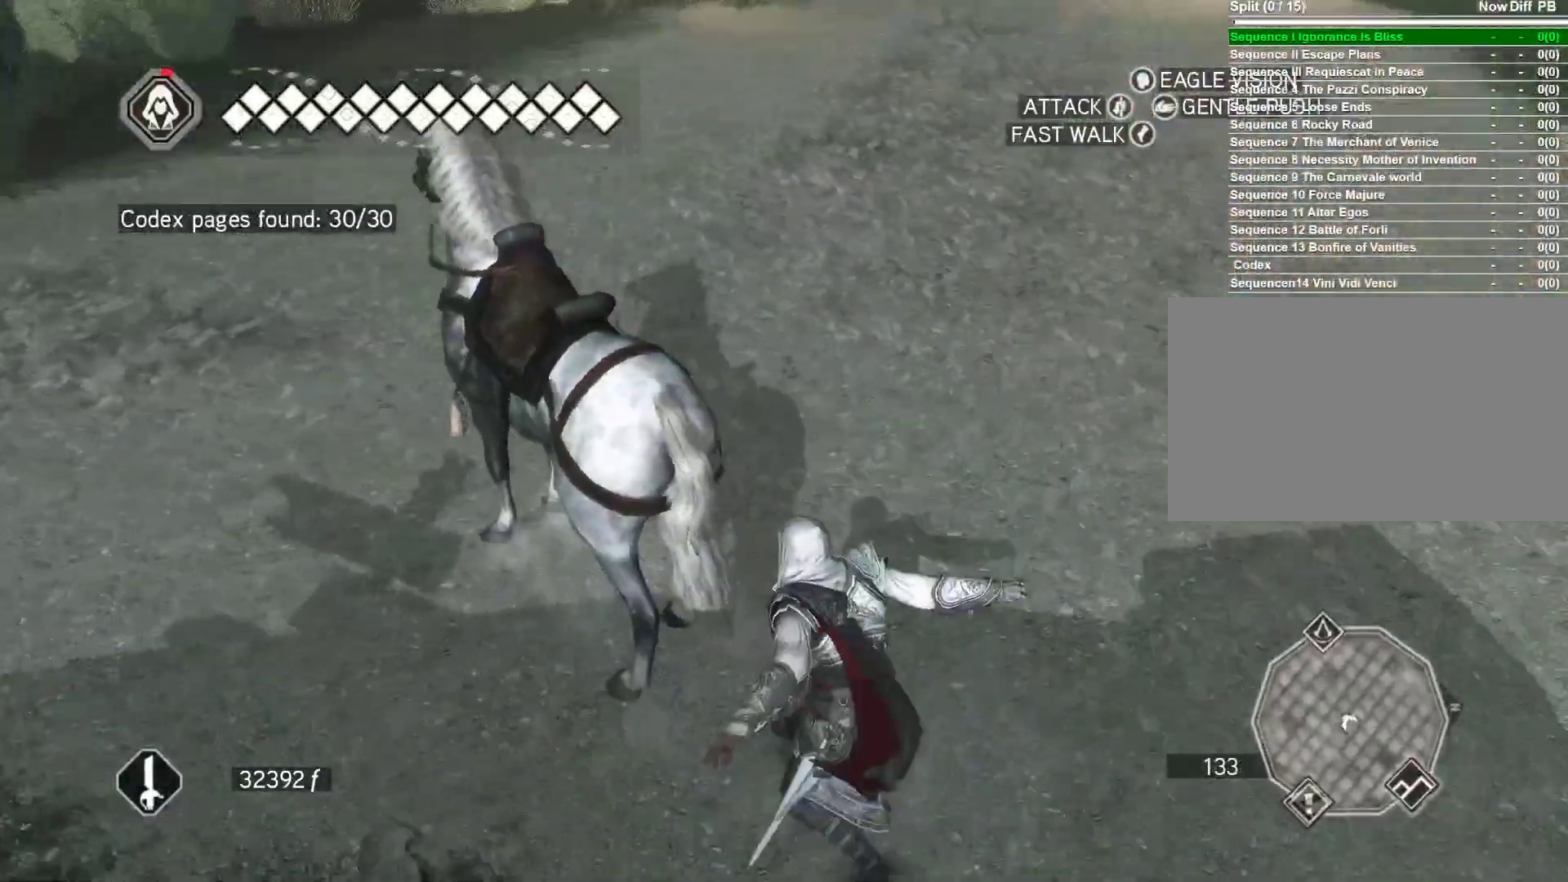
{"keys": ["w"], "mouse": ["right"], "events": [[50, "w", "down"], [233, "mouse_right", "down"]]}
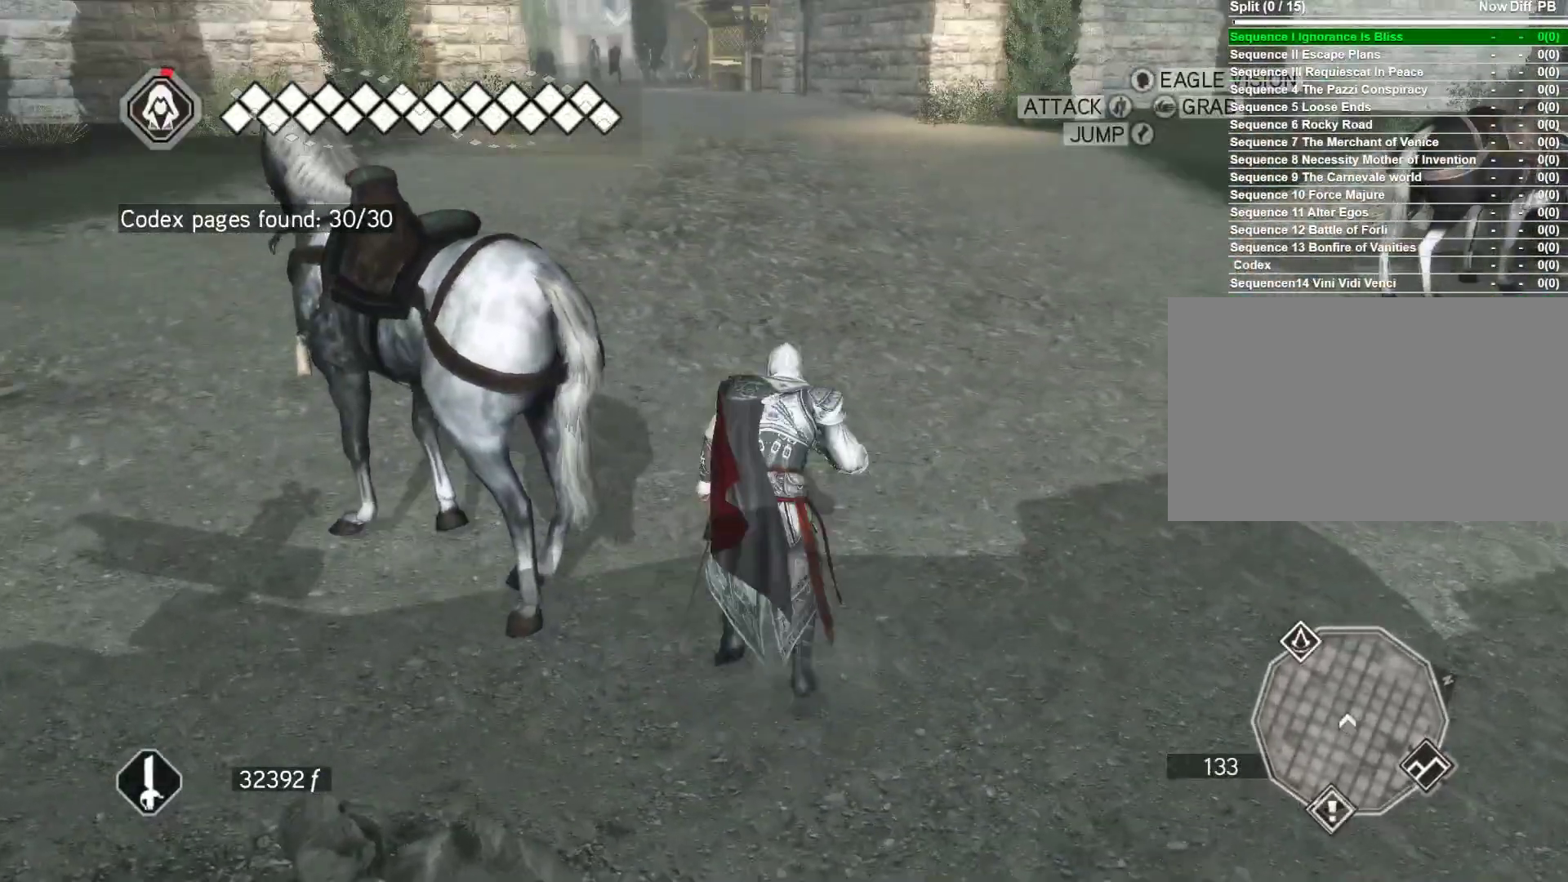
{"keys": ["space", "w"], "mouse": ["right"], "events": [[117, "space", "down"]]}
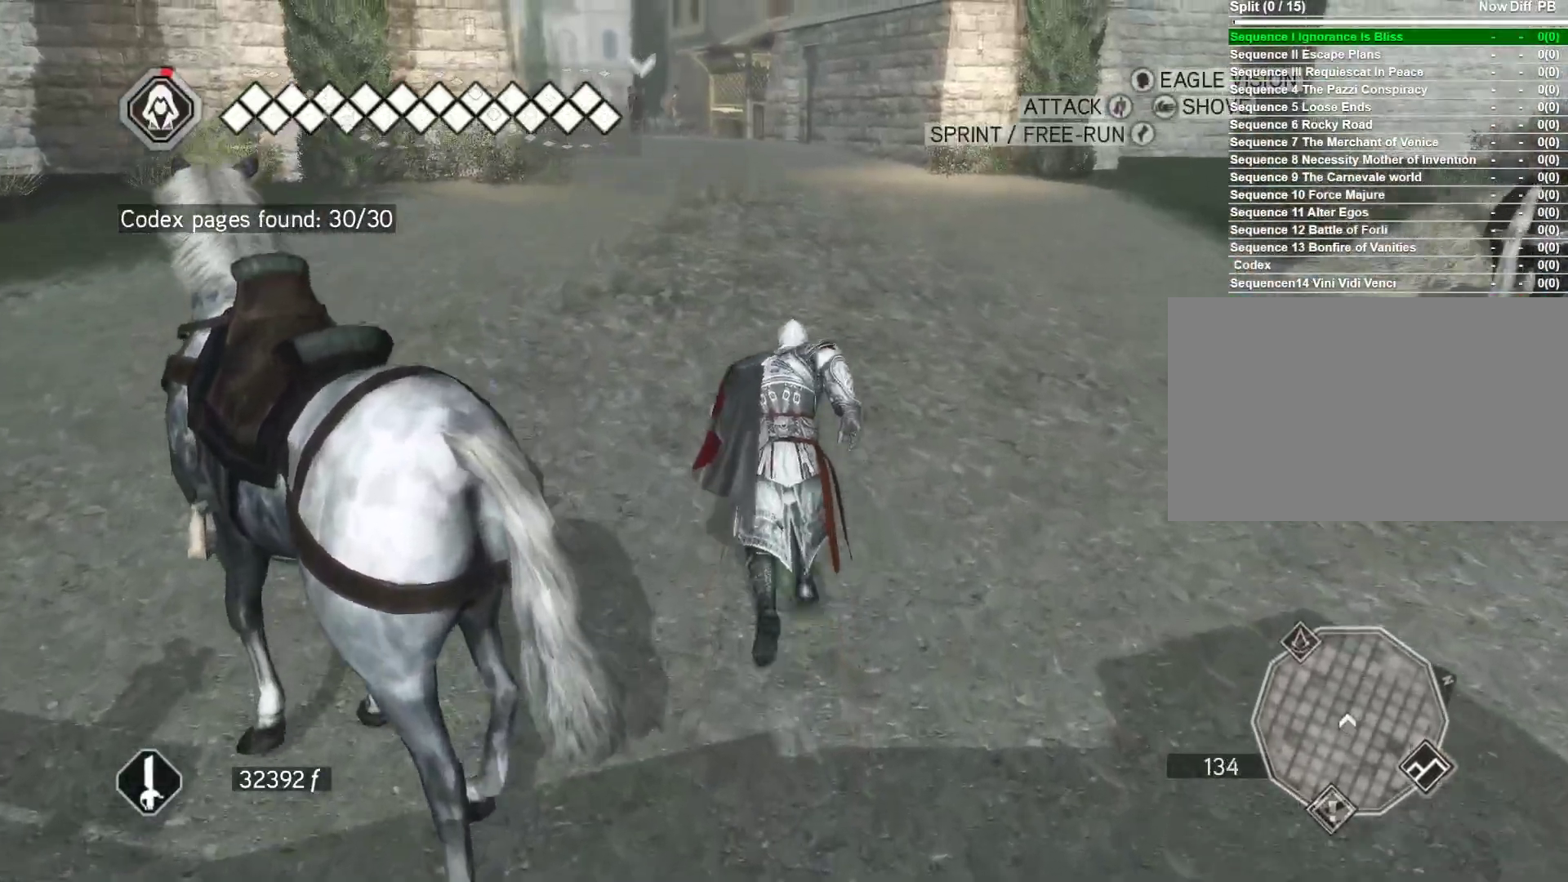
{"keys": ["space", "w"], "mouse": ["right"], "events": []}
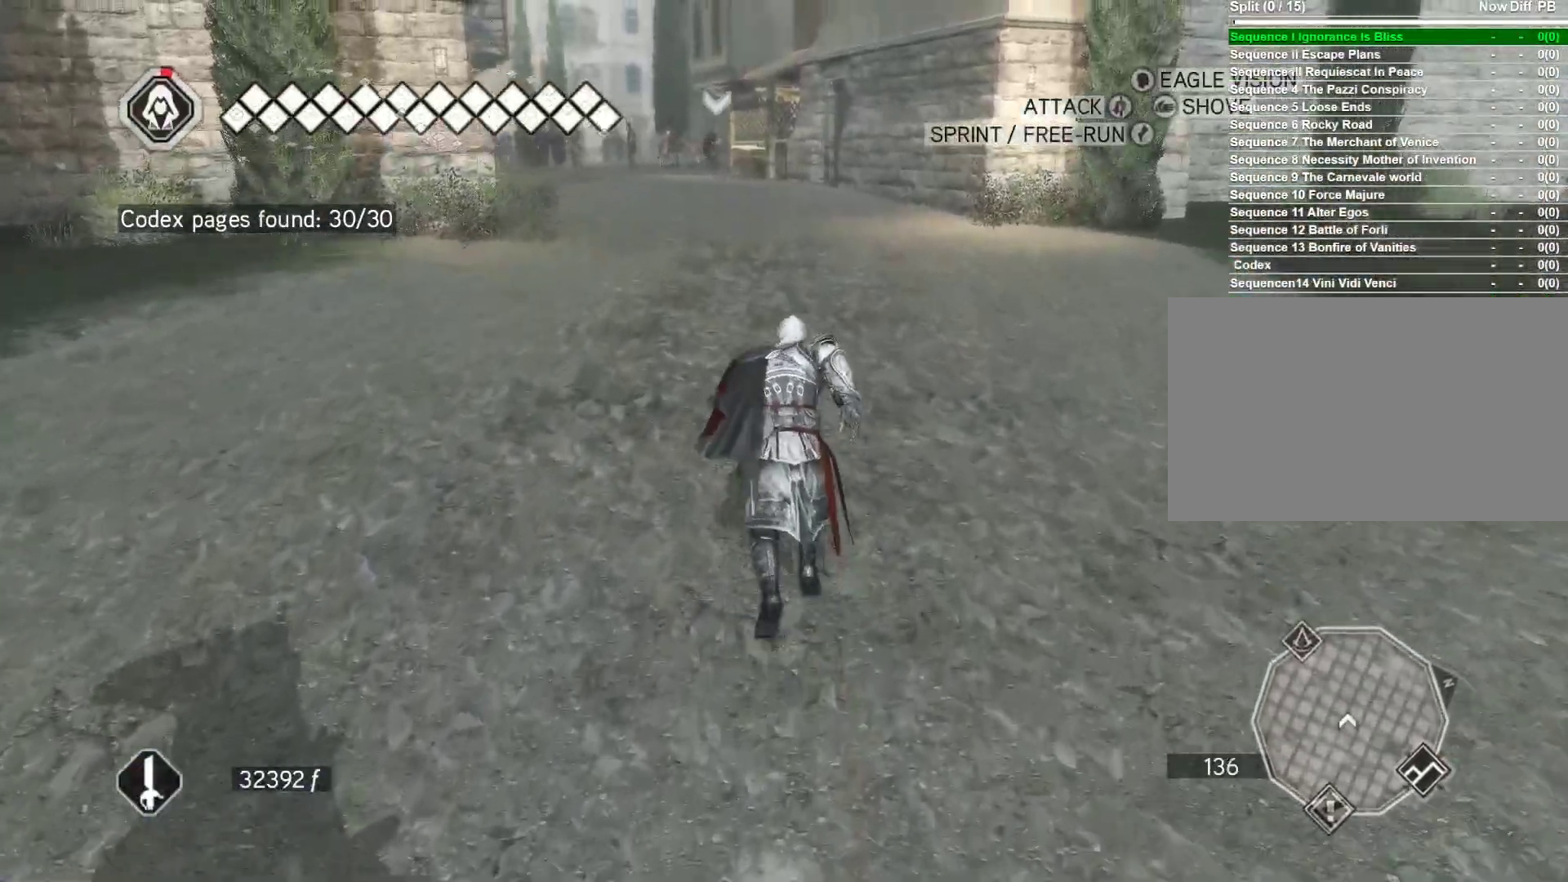
{"keys": ["space", "w"], "mouse": ["right"], "events": []}
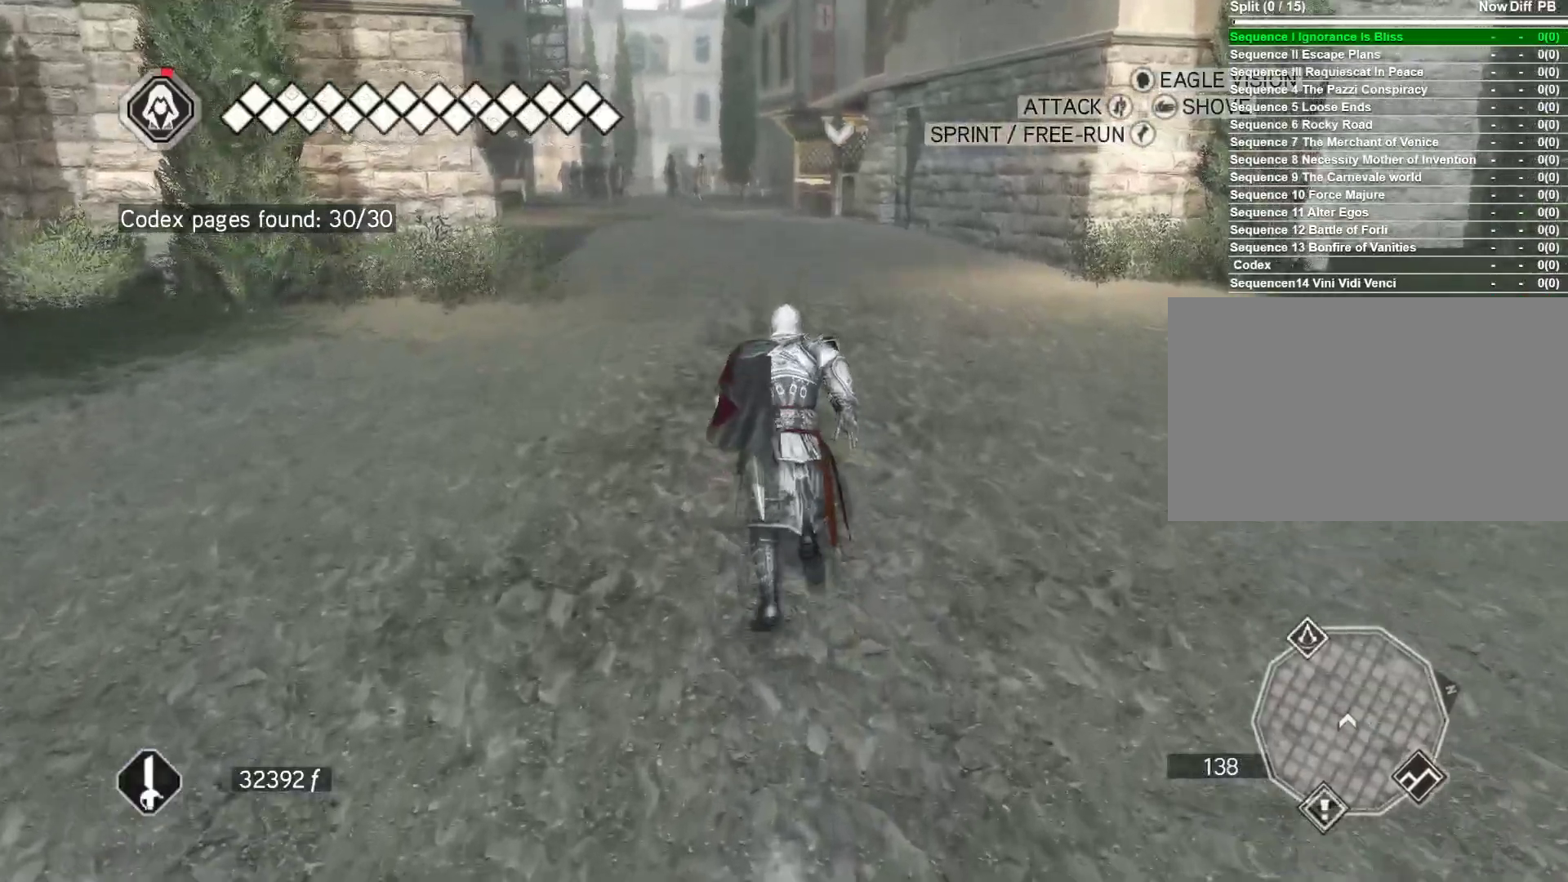
{"keys": ["space", "w"], "mouse": ["right"], "events": []}
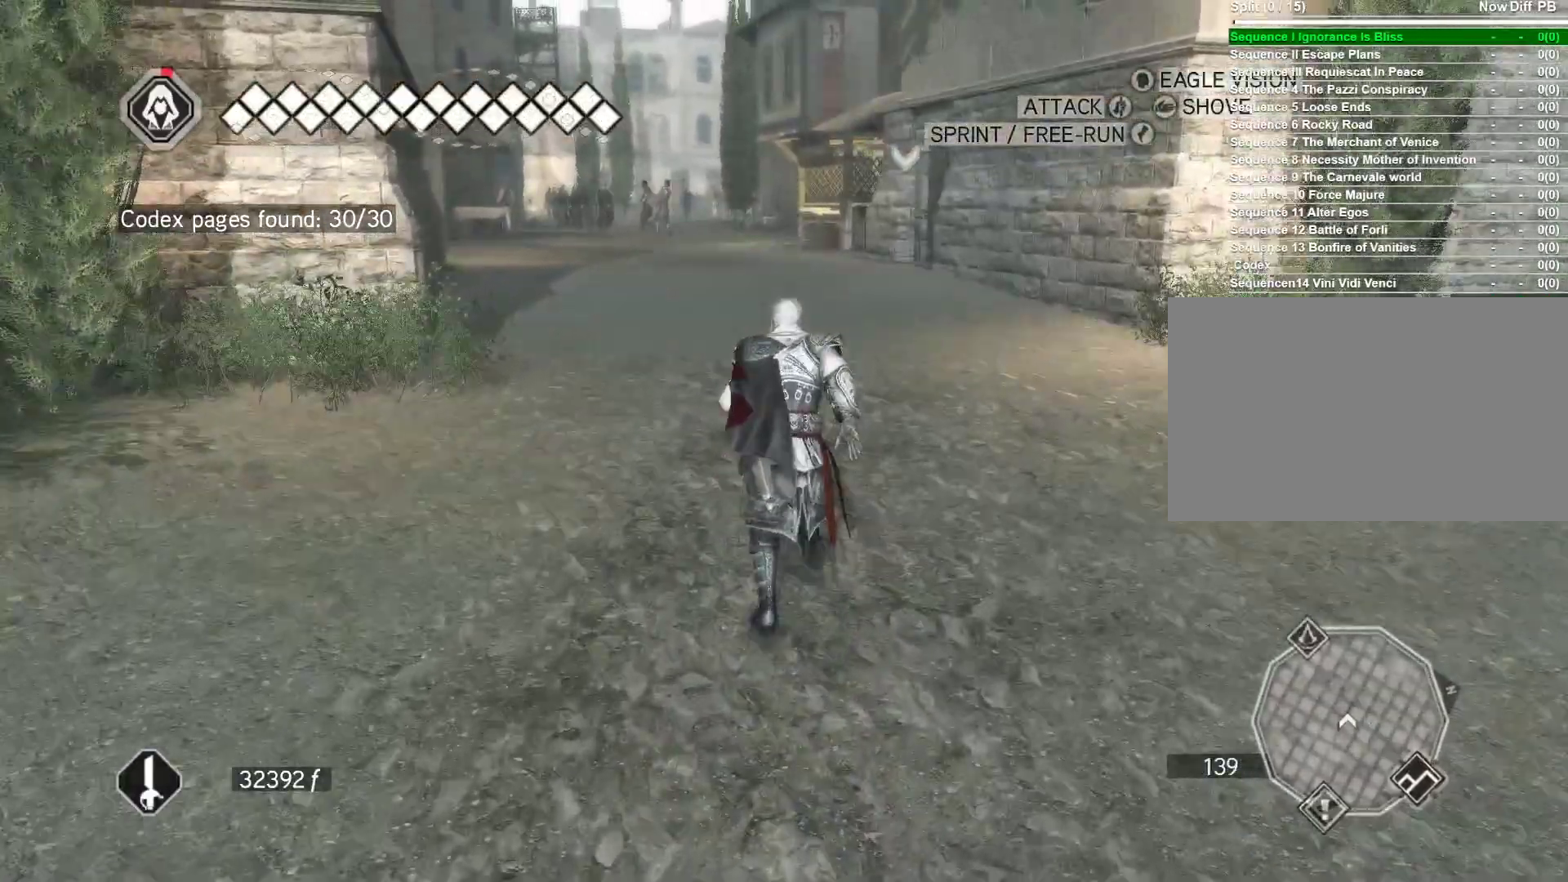
{"keys": ["space", "w"], "mouse": ["right"], "events": []}
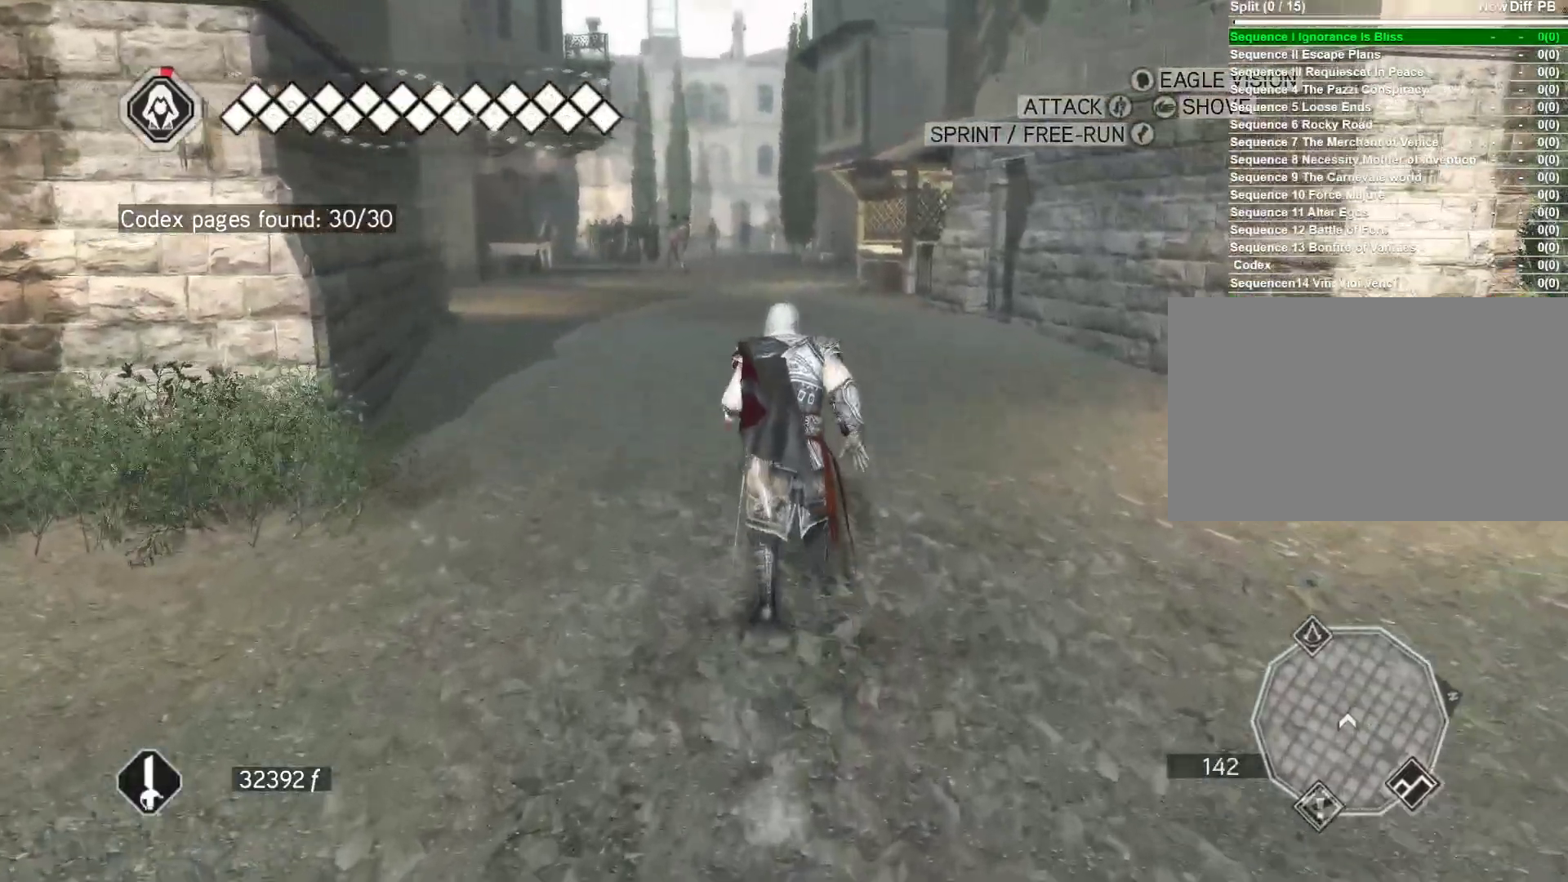
{"keys": ["space", "w"], "mouse": ["right"], "events": []}
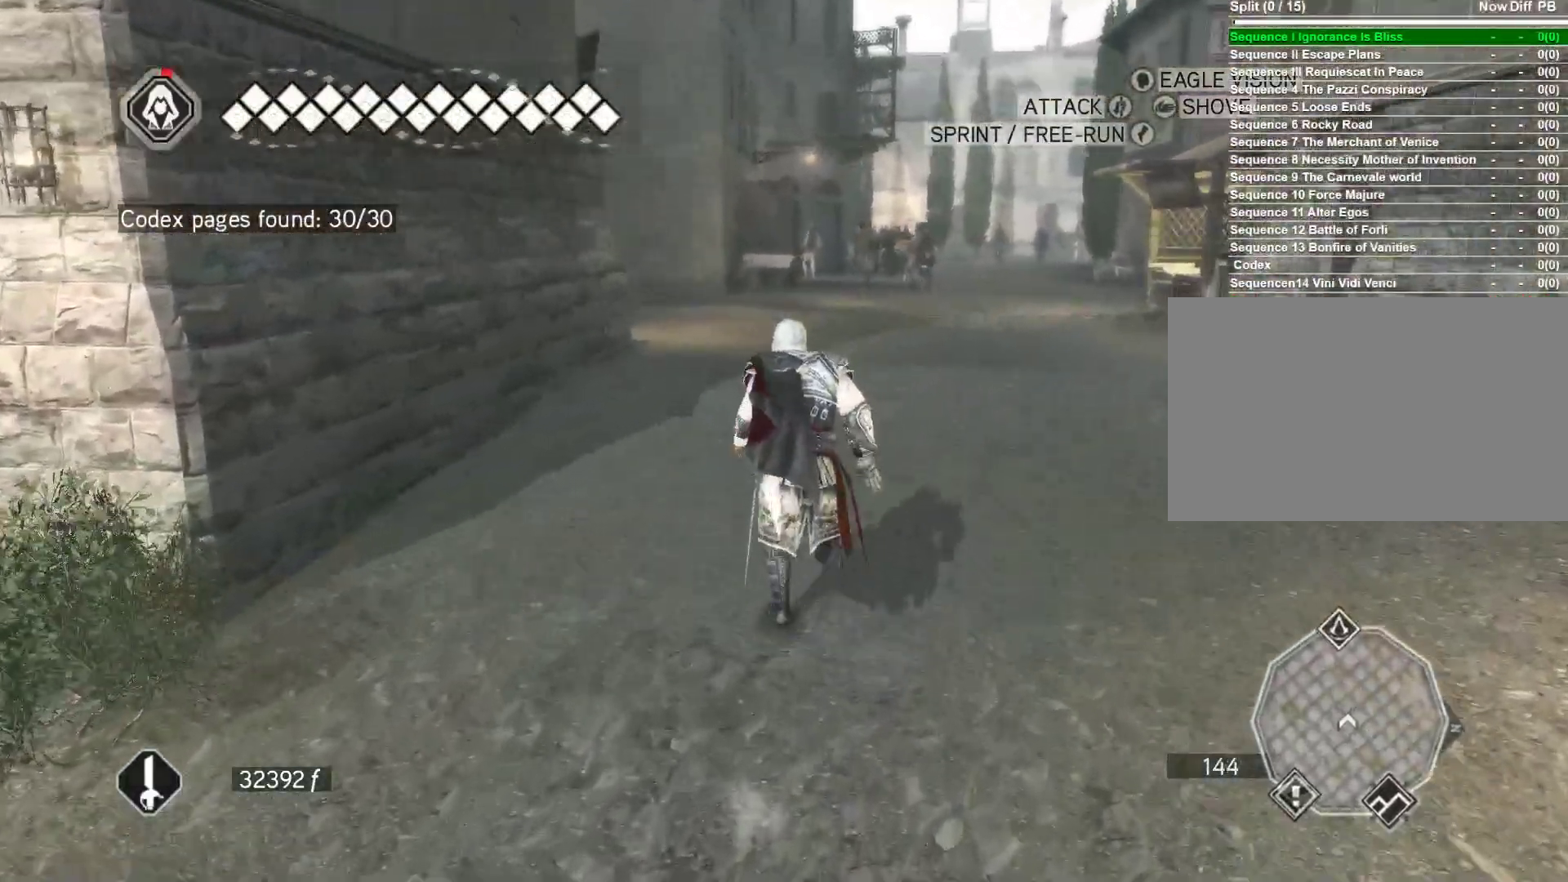
{"keys": ["space", "w"], "mouse": ["right"], "events": []}
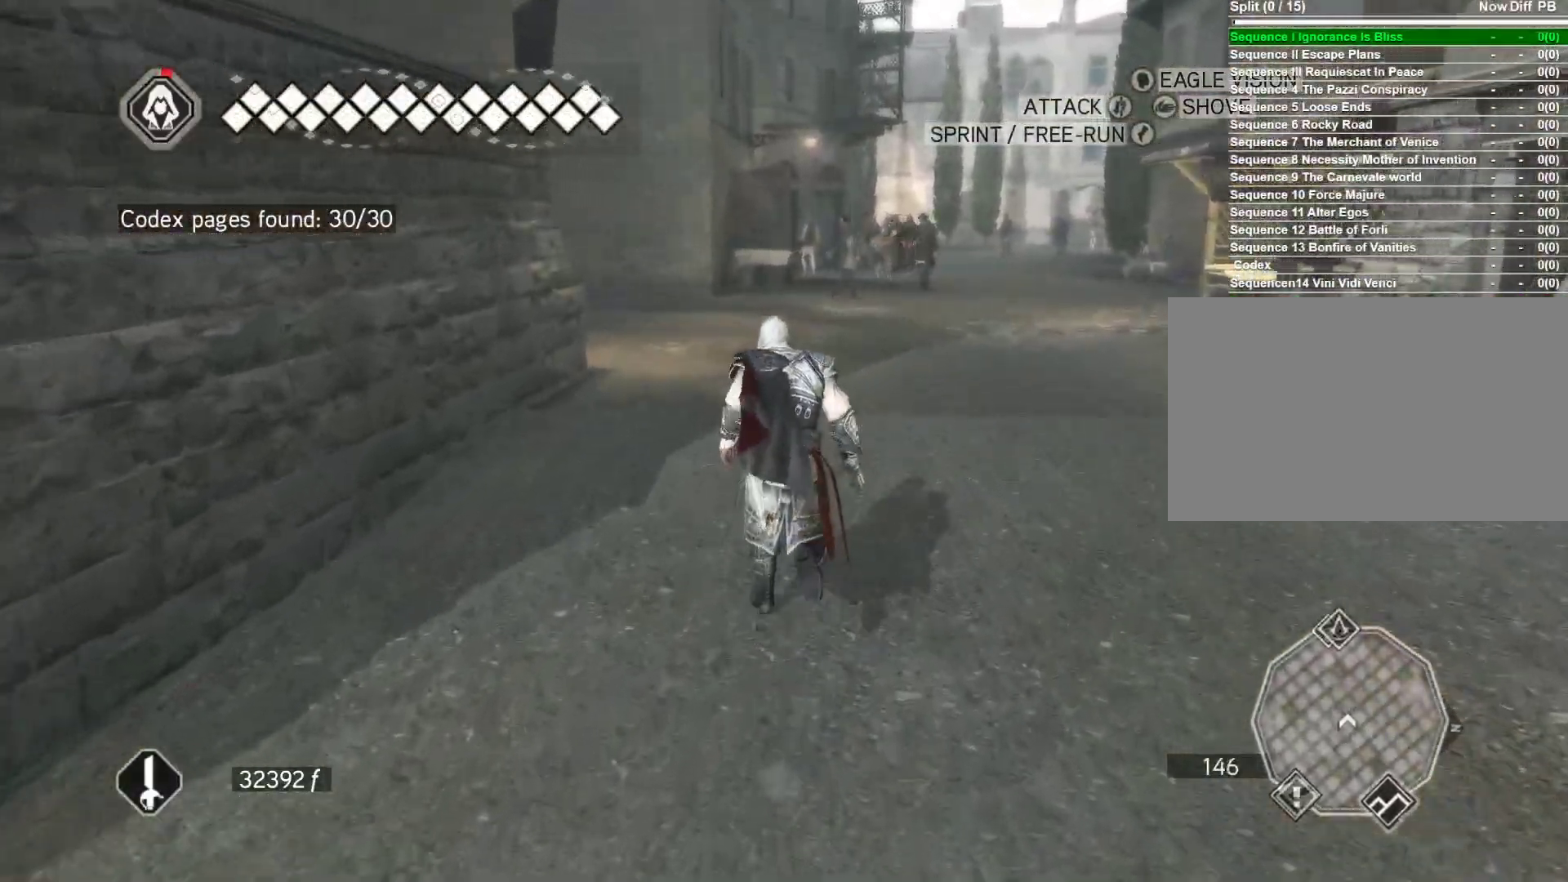
{"keys": ["space", "w"], "mouse": ["right"], "events": []}
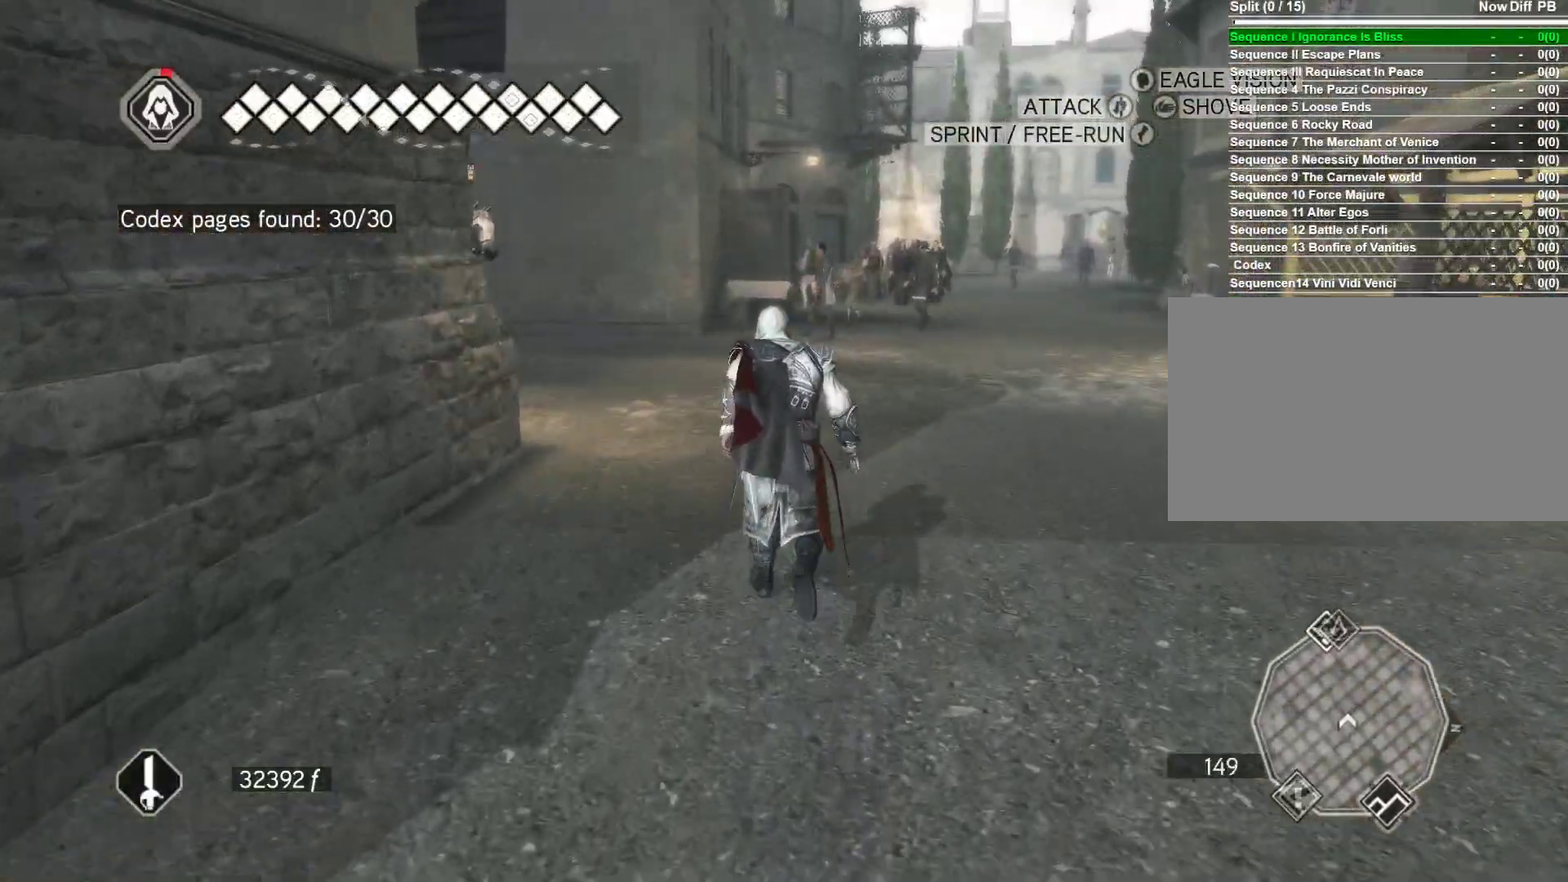
{"keys": ["space", "w"], "mouse": ["right"], "events": []}
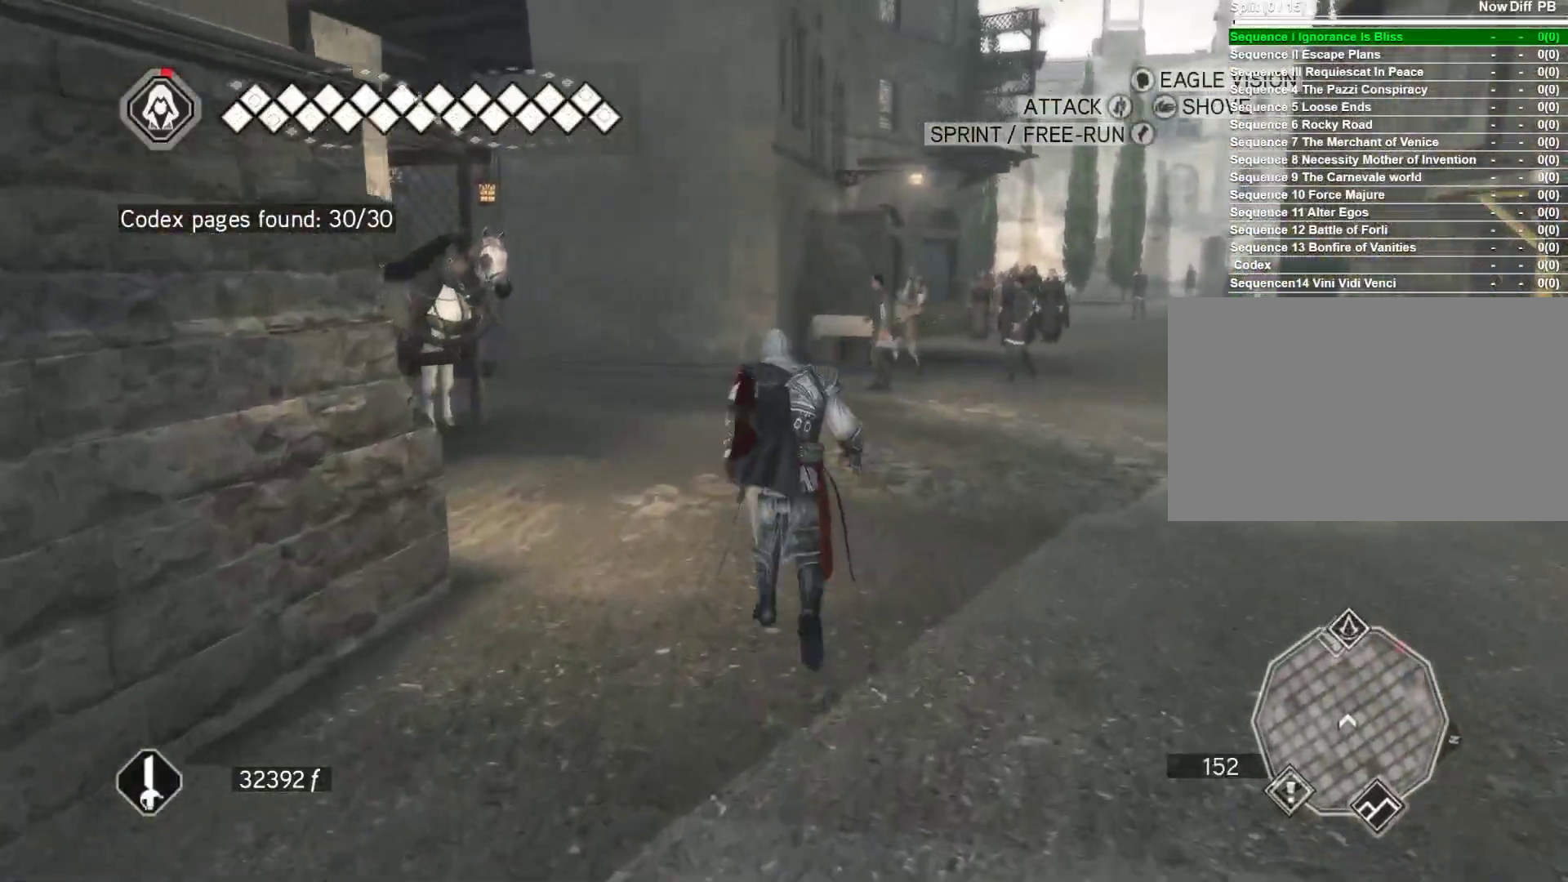
{"keys": ["space", "w"], "mouse": ["right"], "events": []}
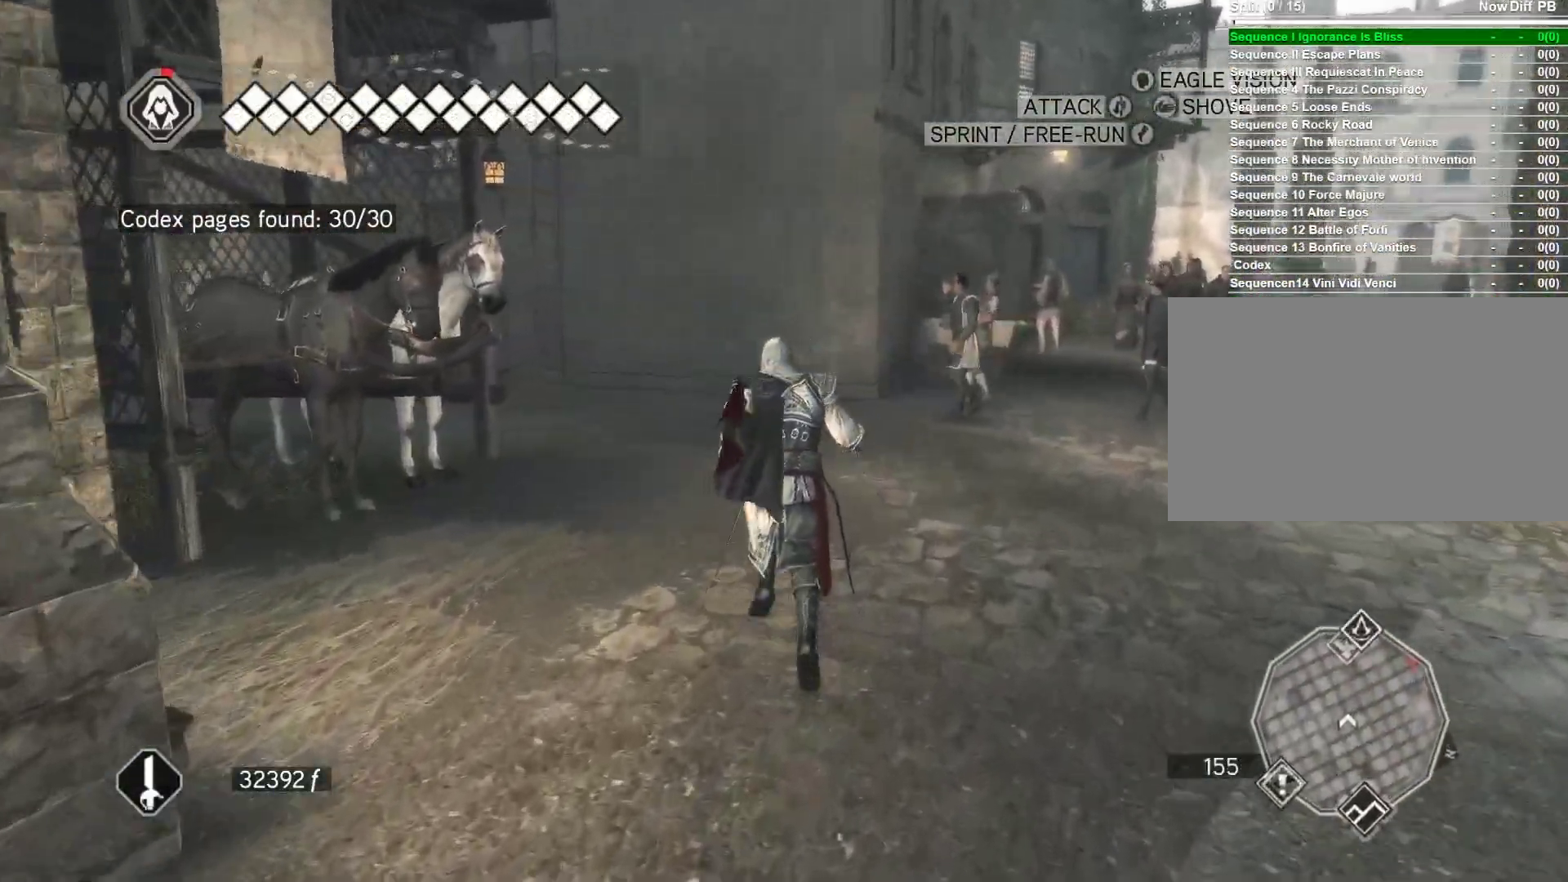
{"keys": ["space", "w"], "mouse": ["right"], "events": []}
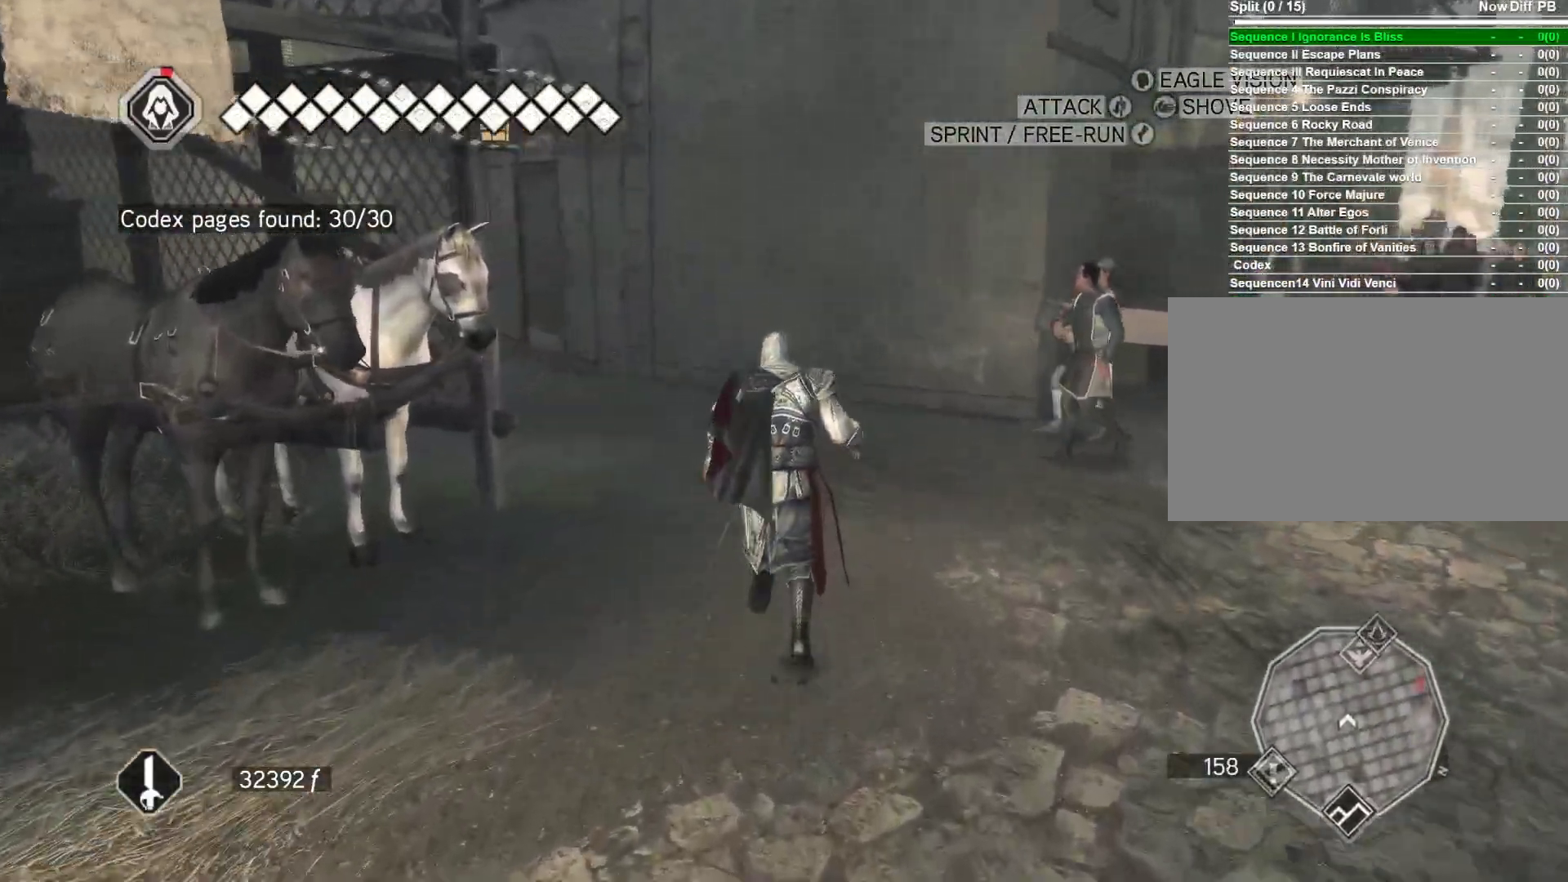
{"keys": ["space", "w"], "mouse": ["right"], "events": []}
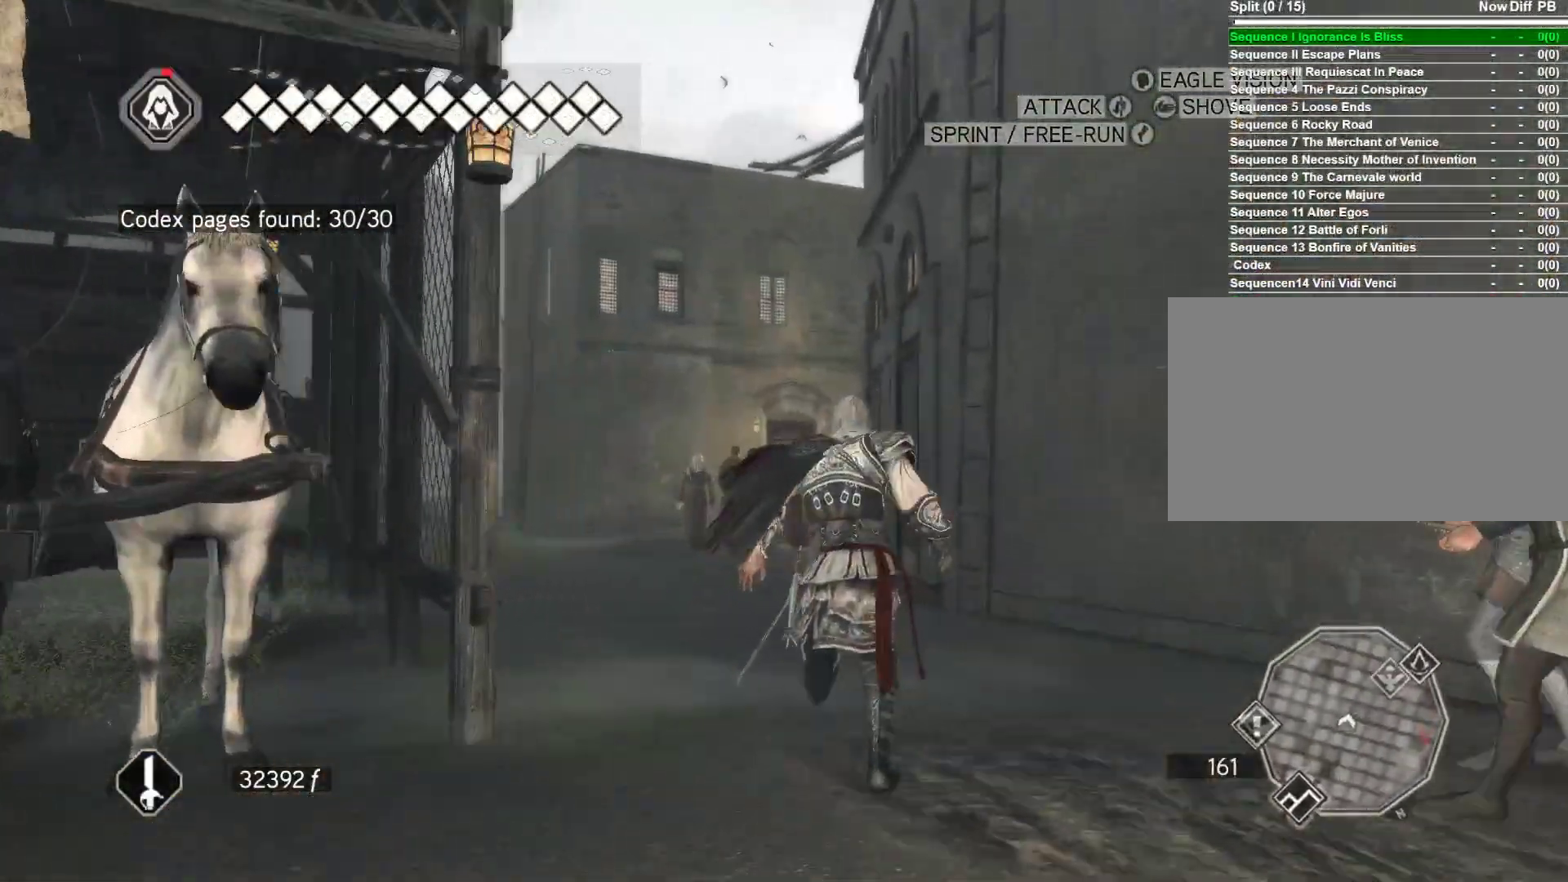
{"keys": ["space", "w"], "mouse": ["right"], "events": []}
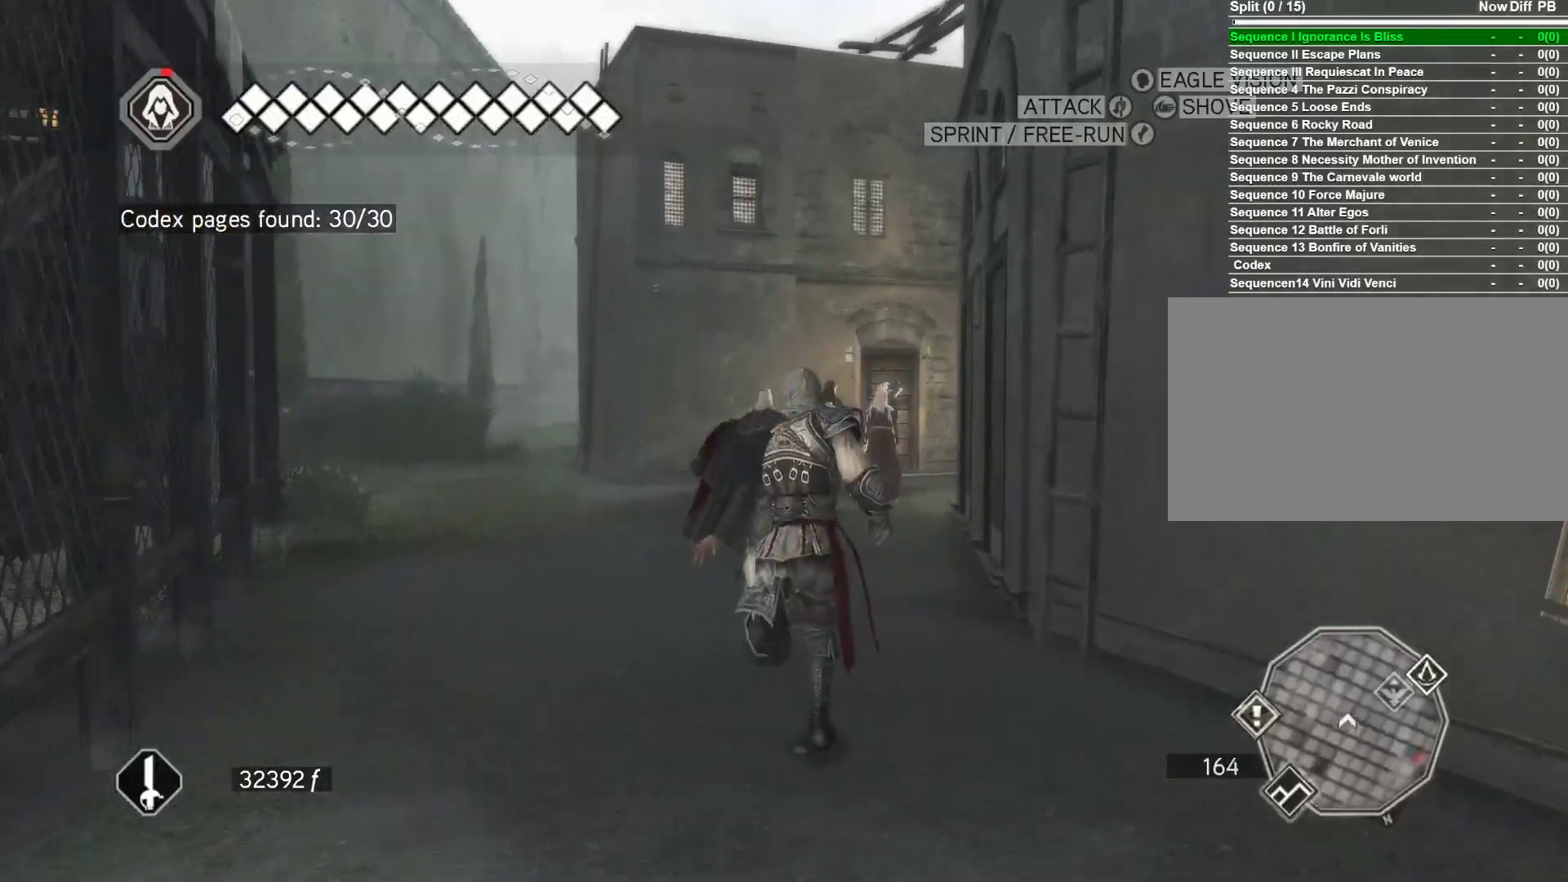
{"keys": ["space", "w"], "mouse": ["right"], "events": []}
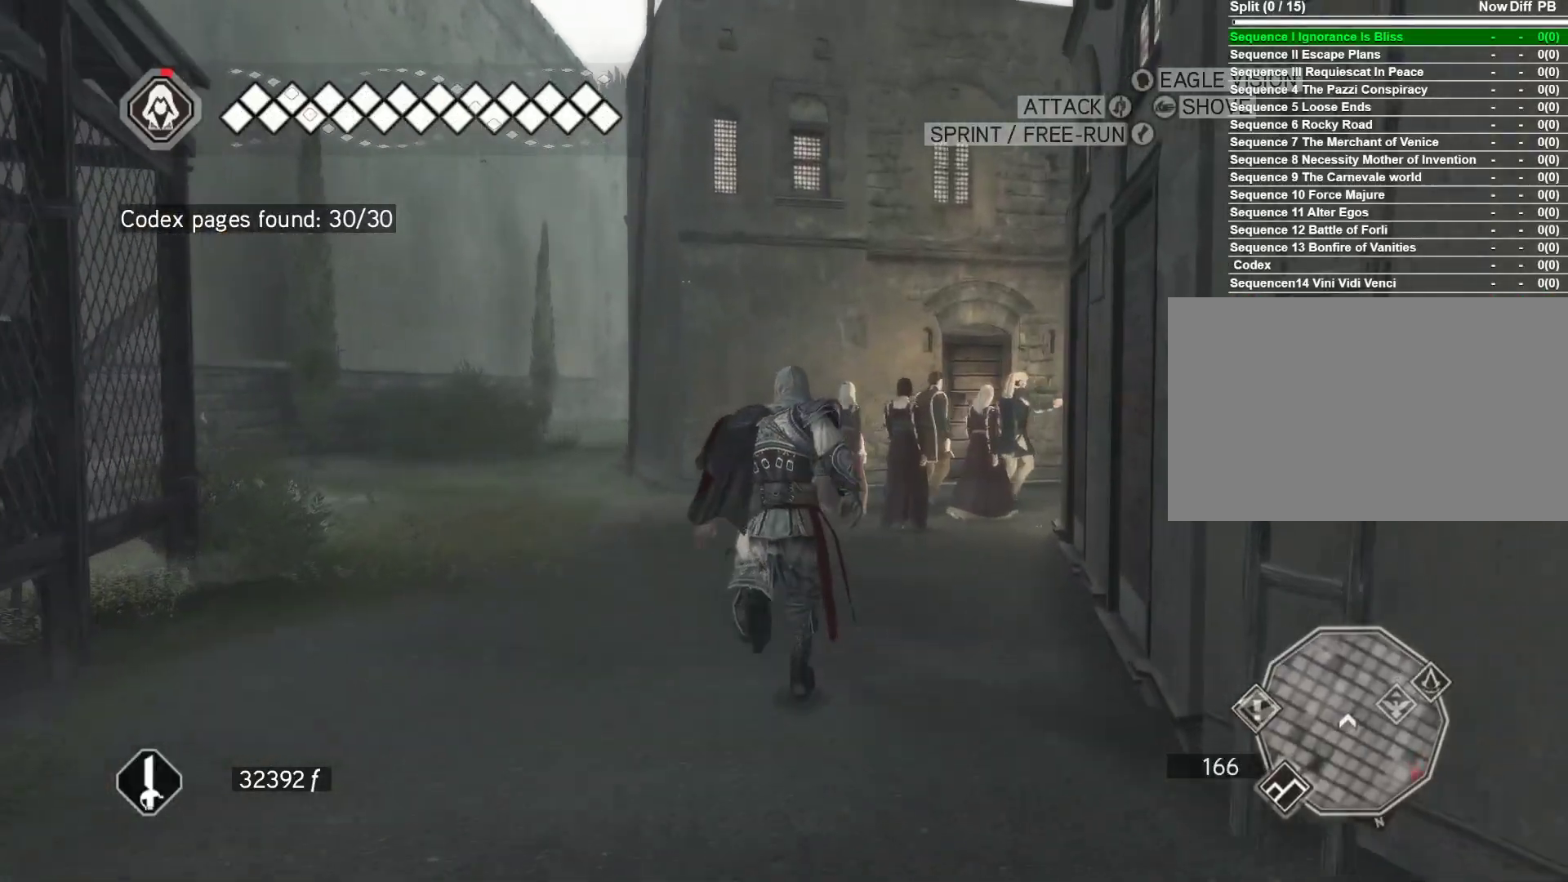
{"keys": ["space", "w"], "mouse": ["right"], "events": []}
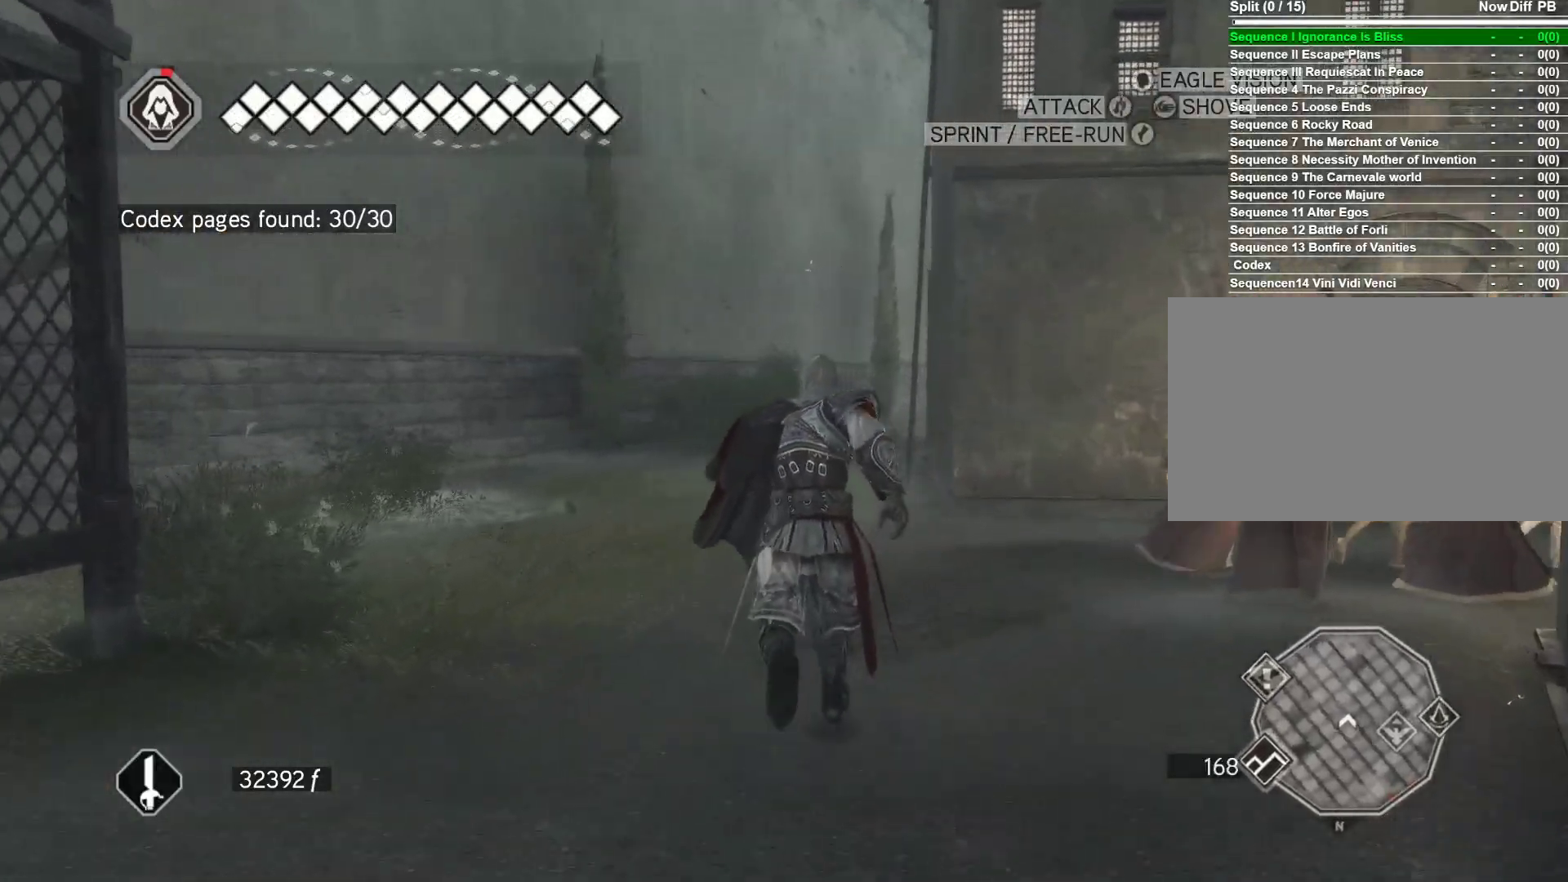
{"keys": ["space", "w"], "mouse": ["right"], "events": []}
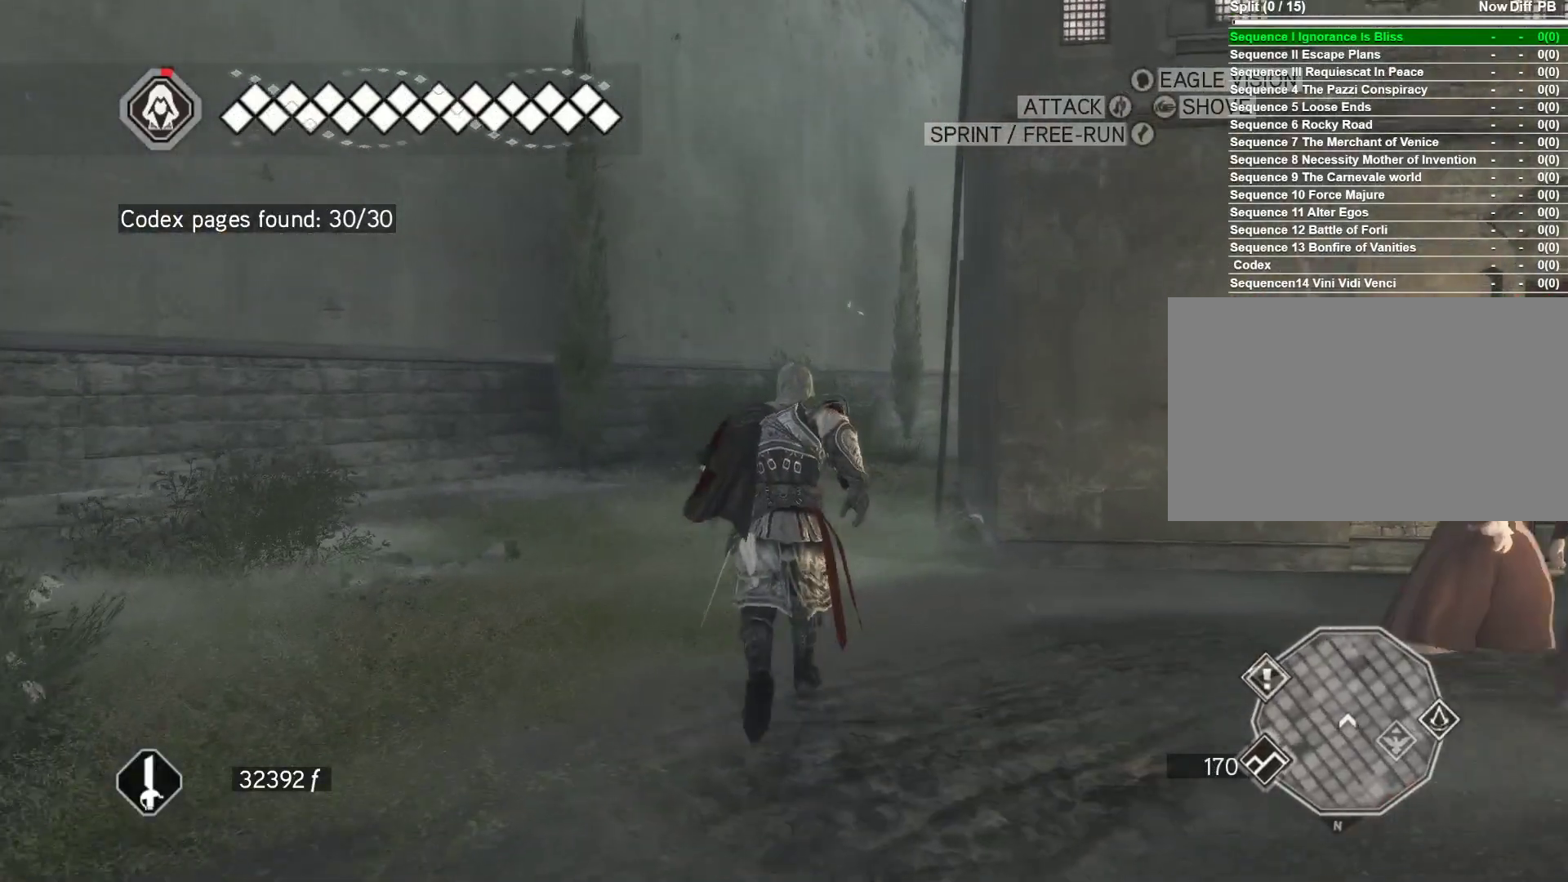
{"keys": ["space", "w"], "mouse": ["right"], "events": []}